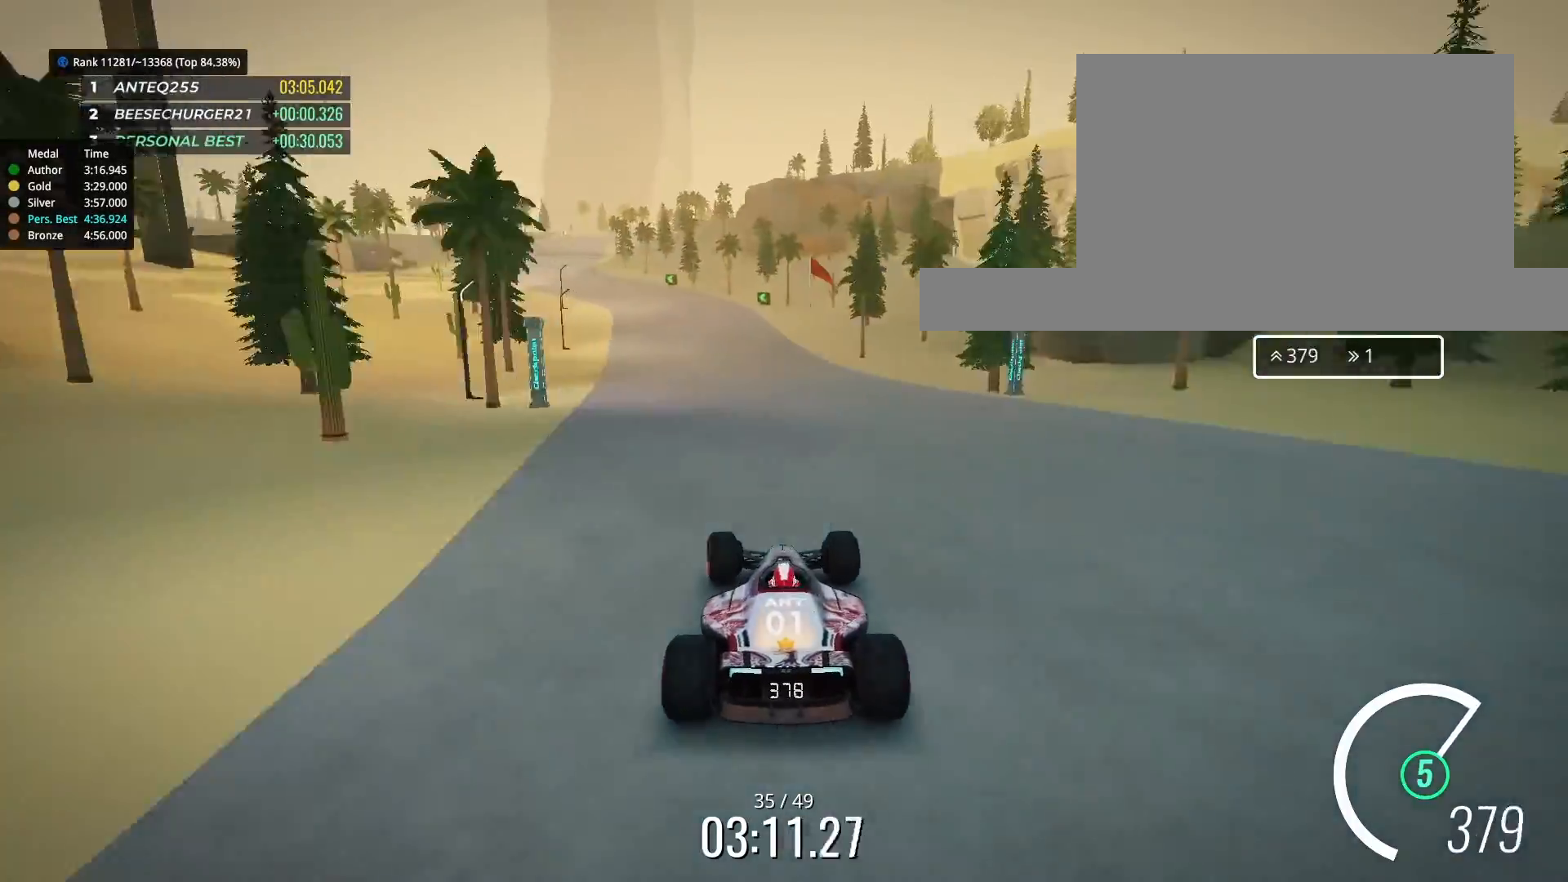
Gameplay with keyboard; each line is a JSON object with the keys held at the frame after it. "events" lists presses ("down") and releases ("up") of "down", "left", "right" and "up" between this image and that frame as [ms after this image, input, new state], when the widget could be followed in between. No other keys are recorded. Mouse input is not recorded.
{"keys": ["left", "up"], "events": [[67, "left", "up"], [233, "left", "down"]]}
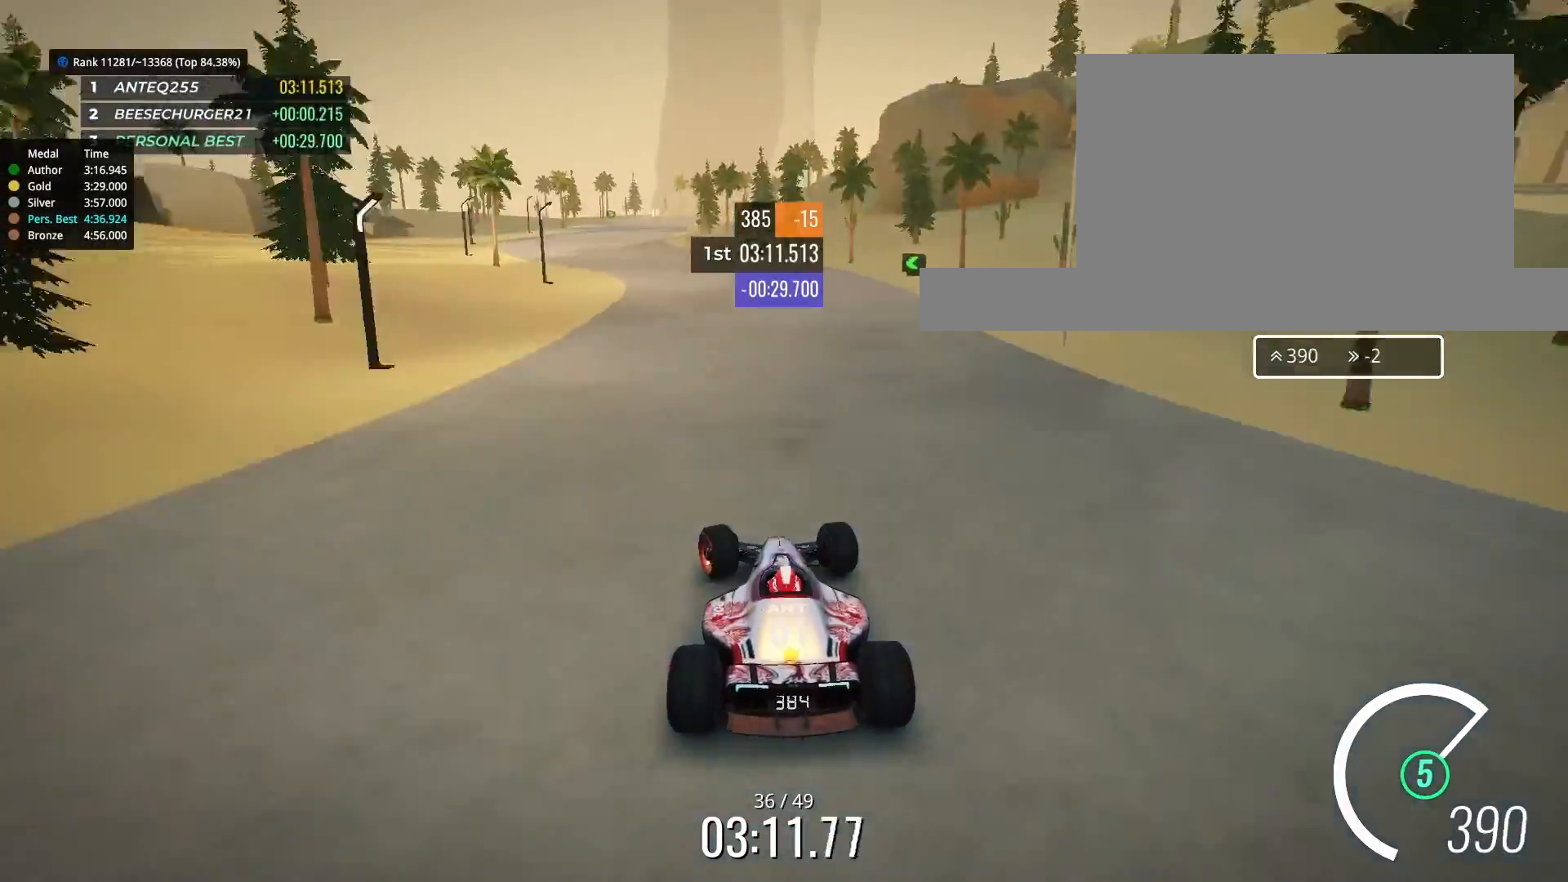
{"keys": ["right", "up"], "events": [[300, "left", "up"], [467, "right", "down"]]}
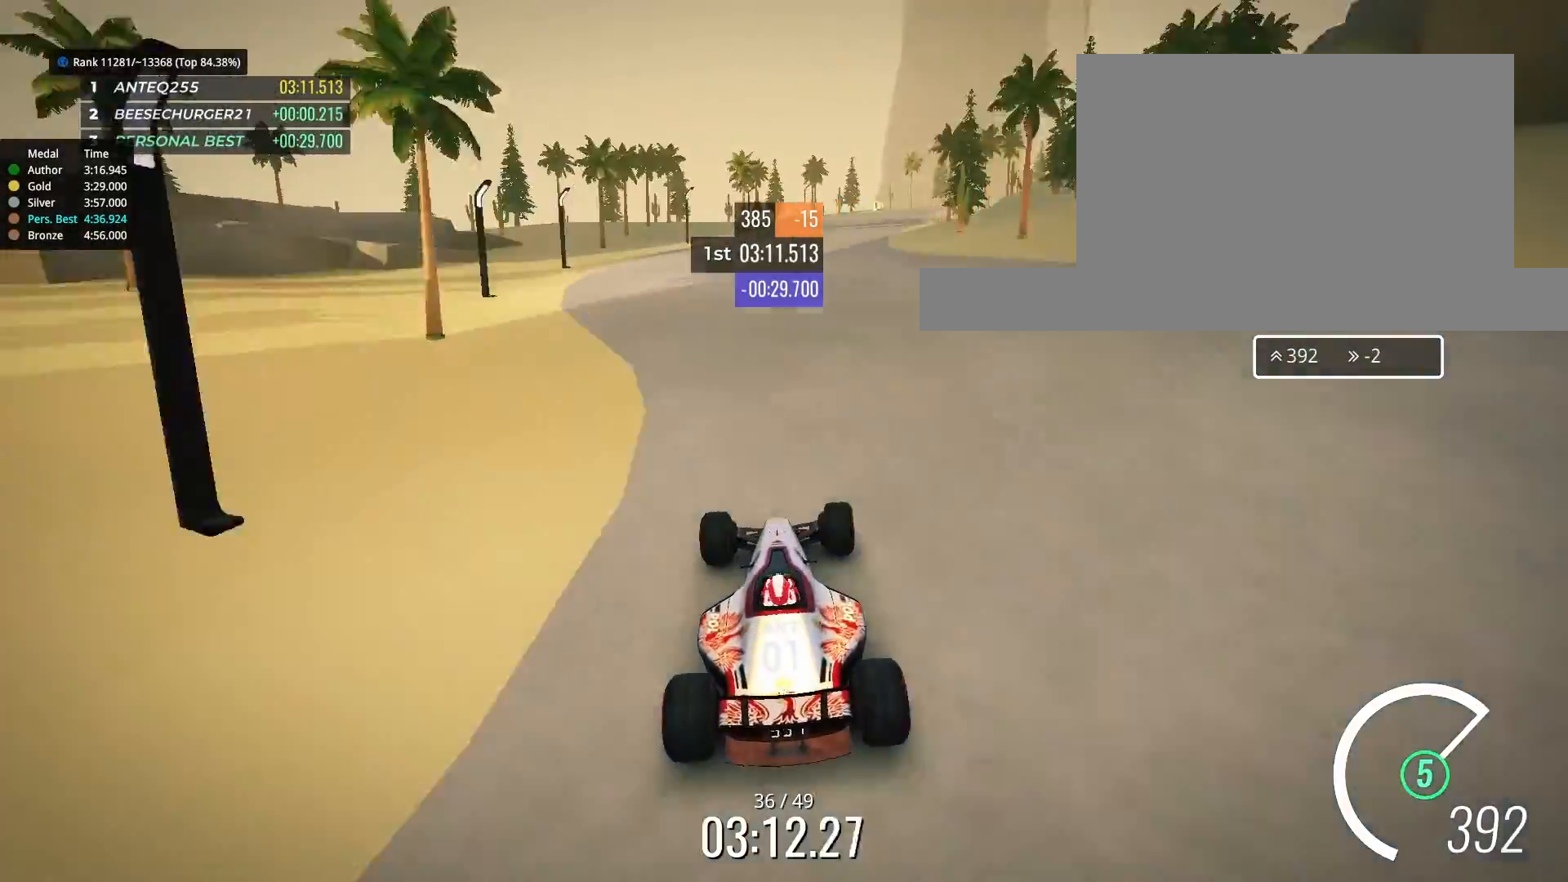
{"keys": ["right", "up"], "events": [[100, "right", "up"], [167, "right", "down"], [333, "right", "up"], [433, "right", "down"]]}
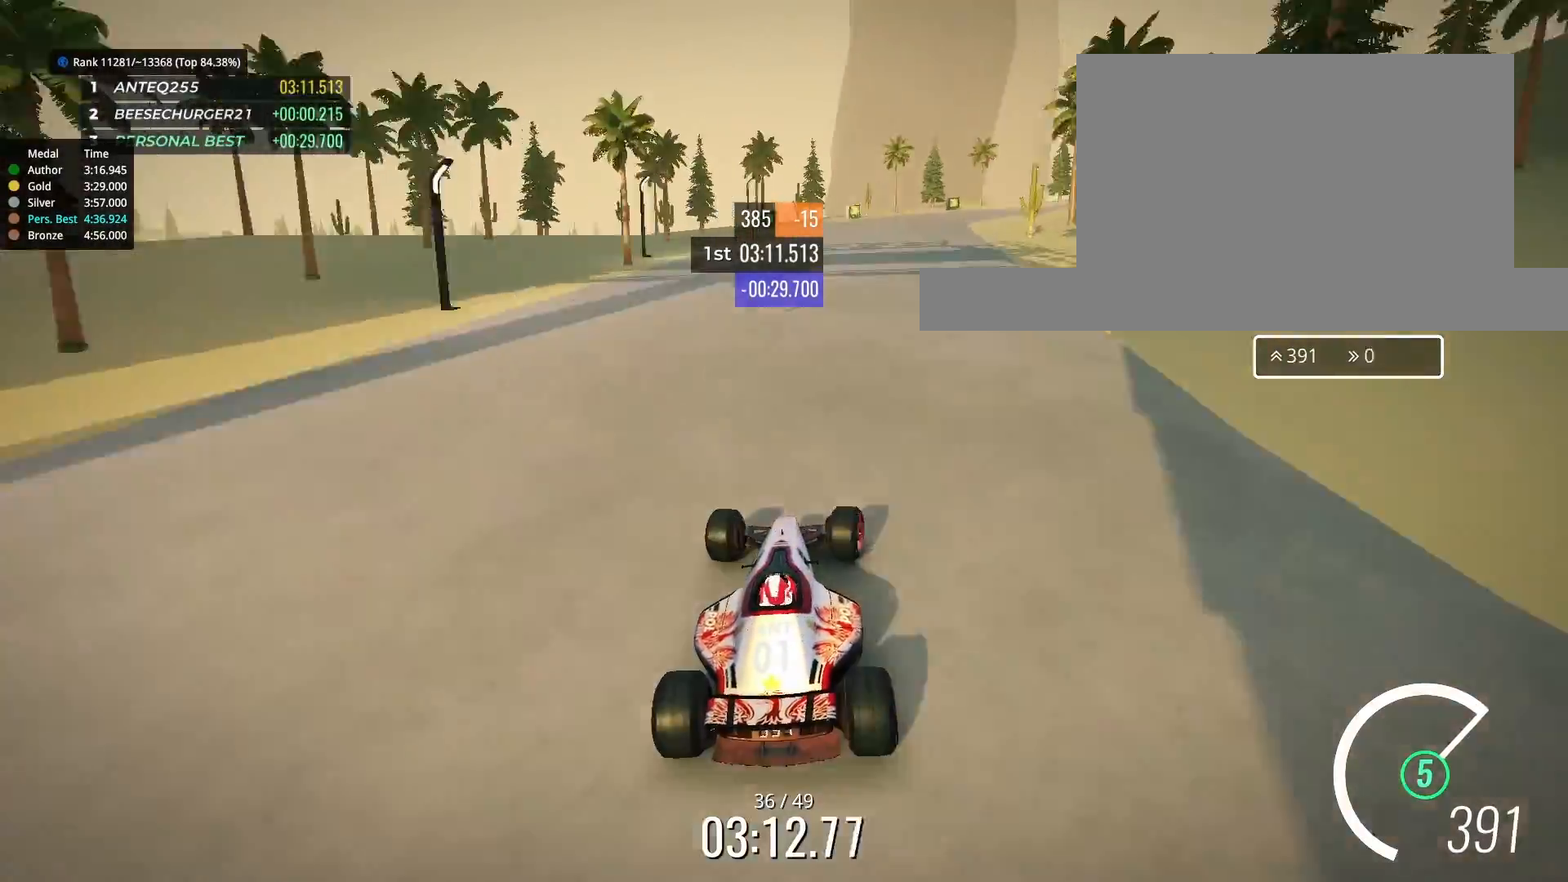
{"keys": ["down", "right"], "events": [[133, "down", "down"], [233, "up", "up"]]}
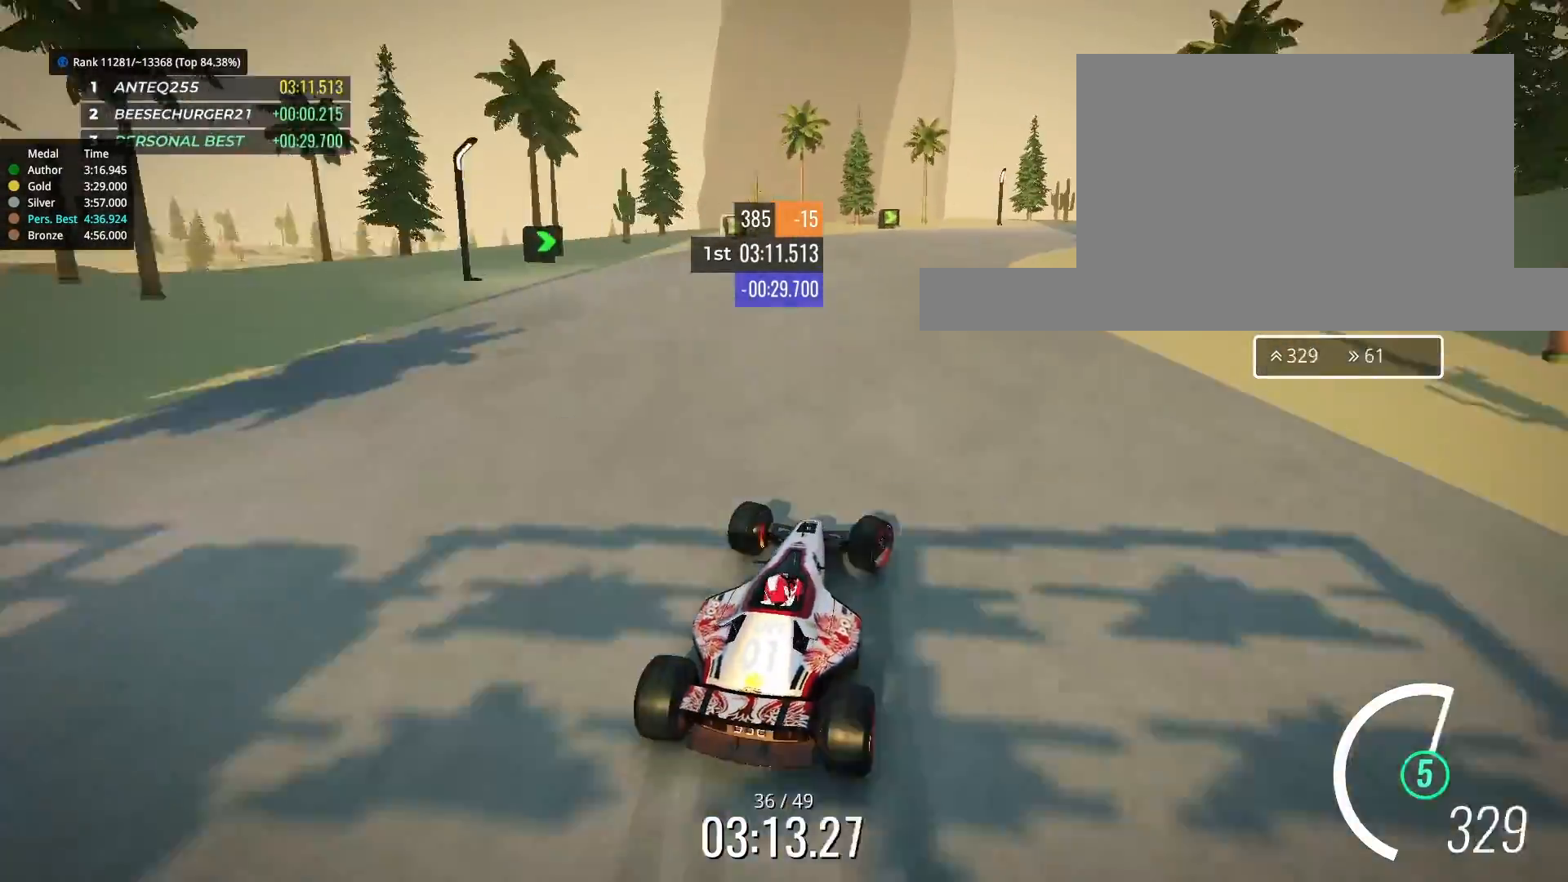
{"keys": ["right", "up"], "events": [[133, "down", "up"], [133, "up", "down"], [433, "up", "up"], [500, "up", "down"]]}
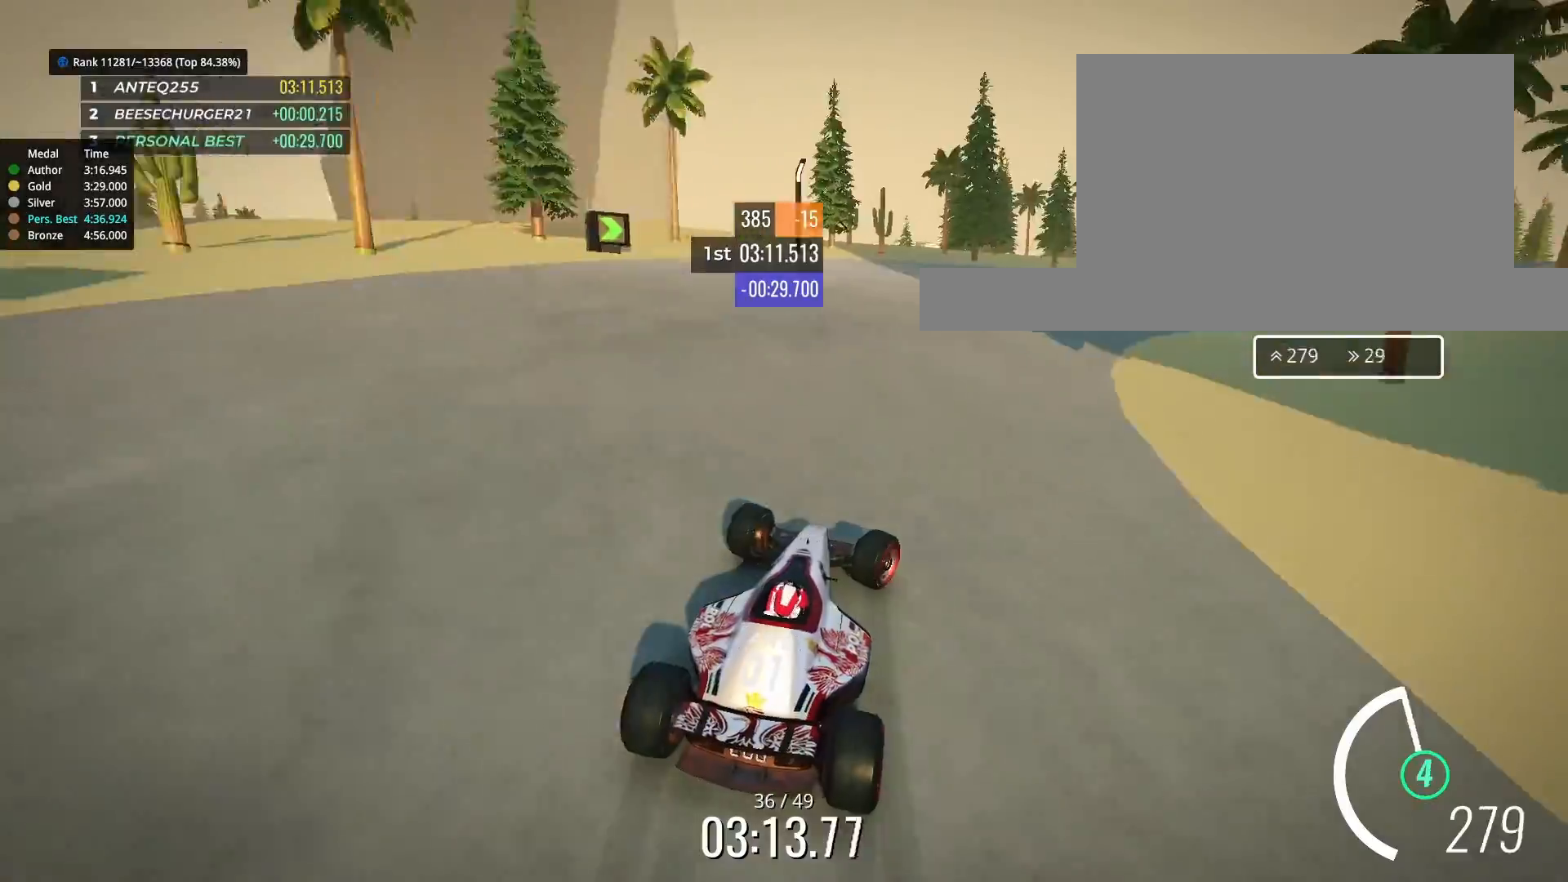
{"keys": ["right", "up"], "events": [[300, "up", "up"], [400, "up", "down"]]}
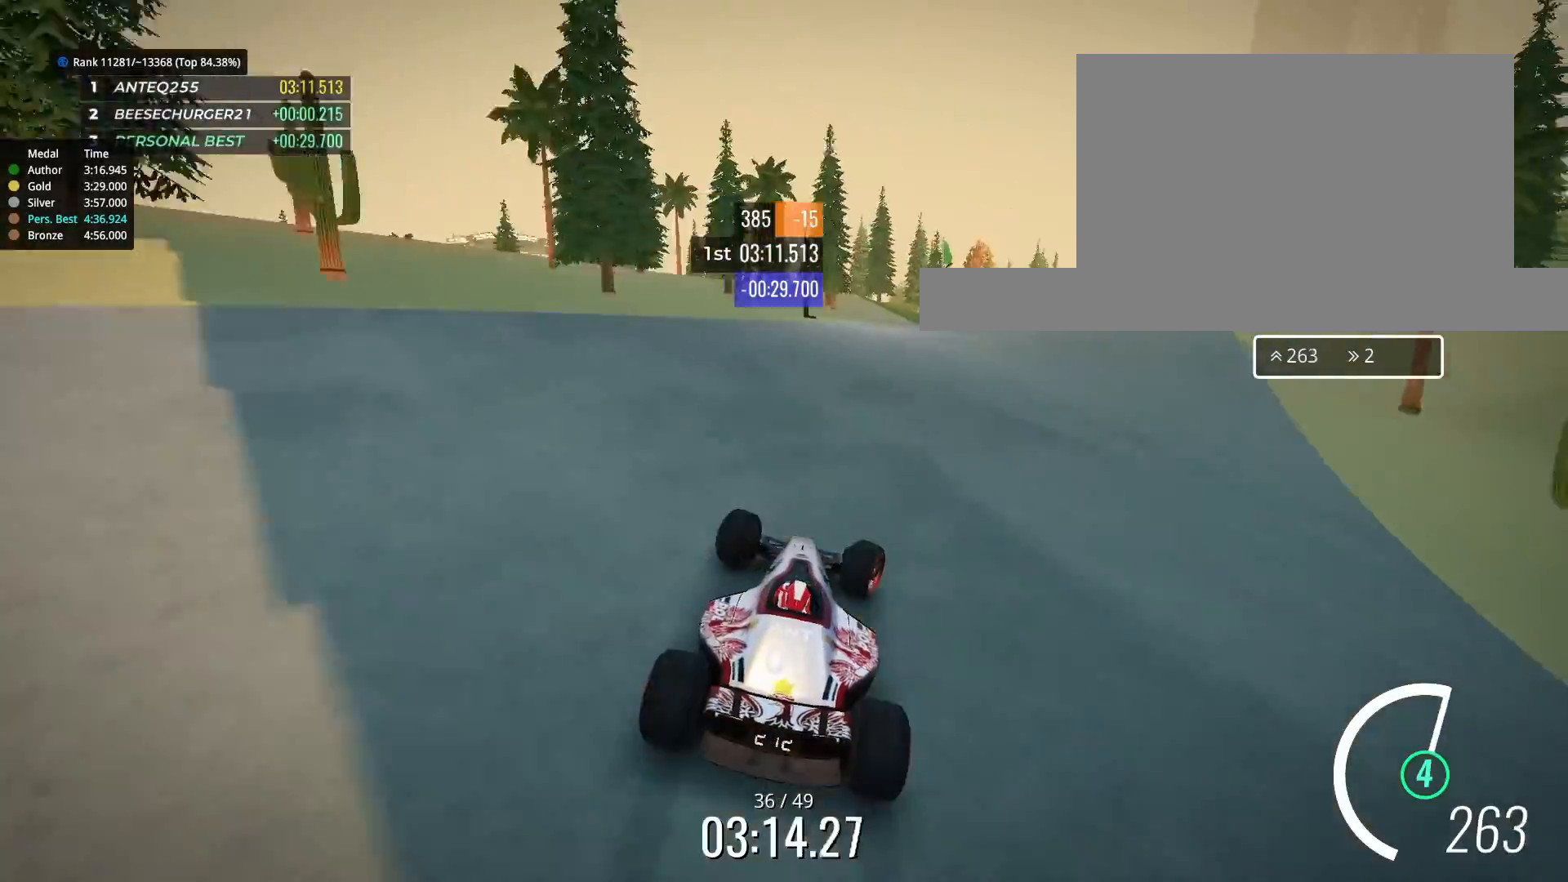
{"keys": ["left", "up"], "events": [[433, "right", "up"], [500, "left", "down"]]}
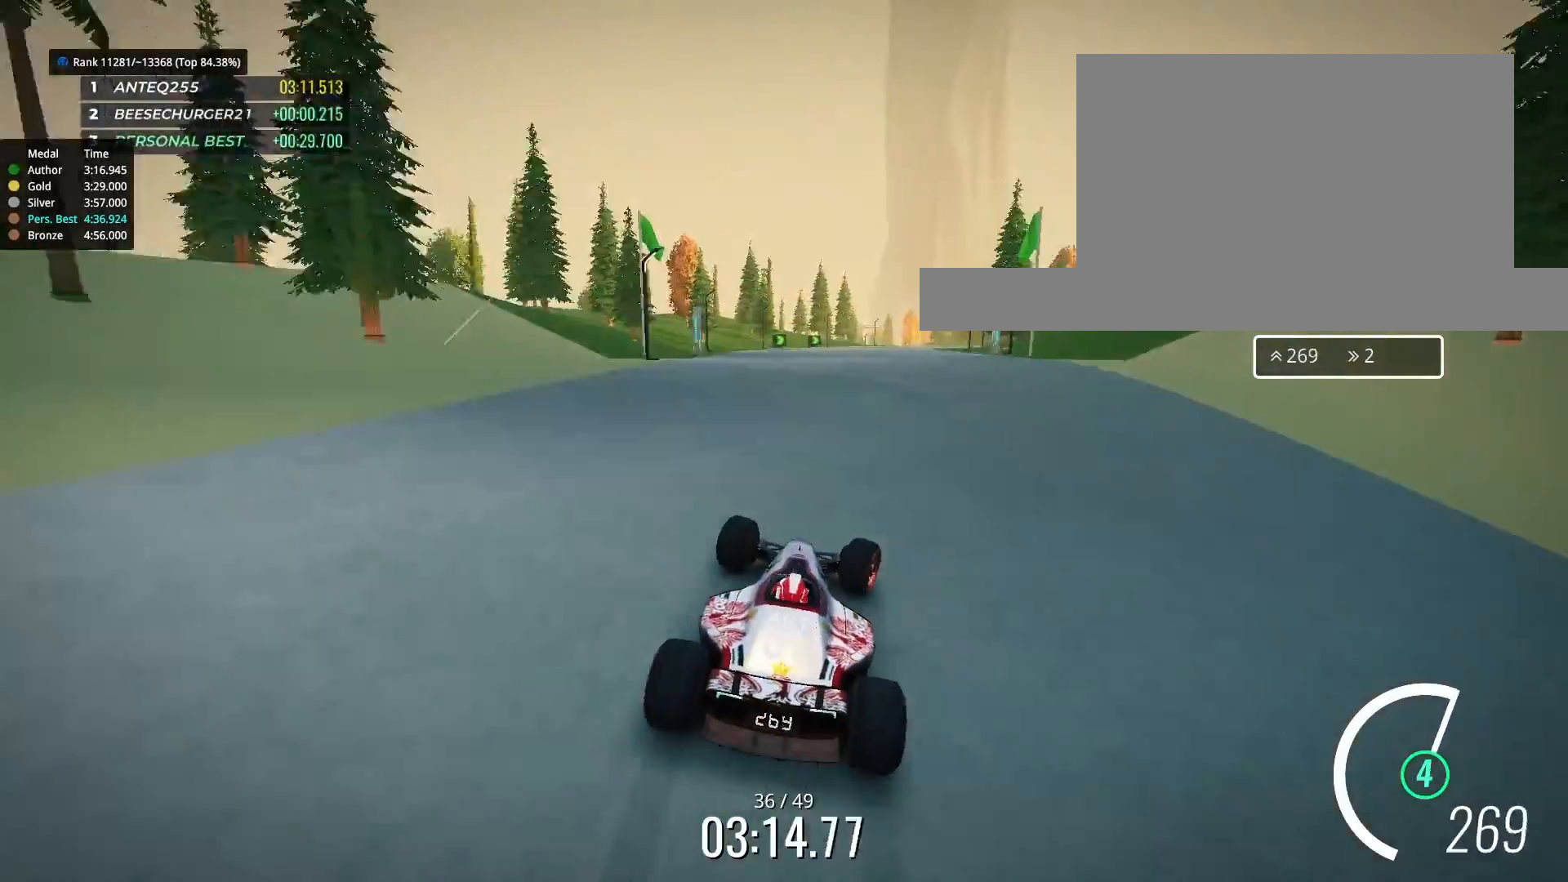
{"keys": ["up"], "events": [[133, "left", "up"], [367, "right", "down"], [433, "right", "up"]]}
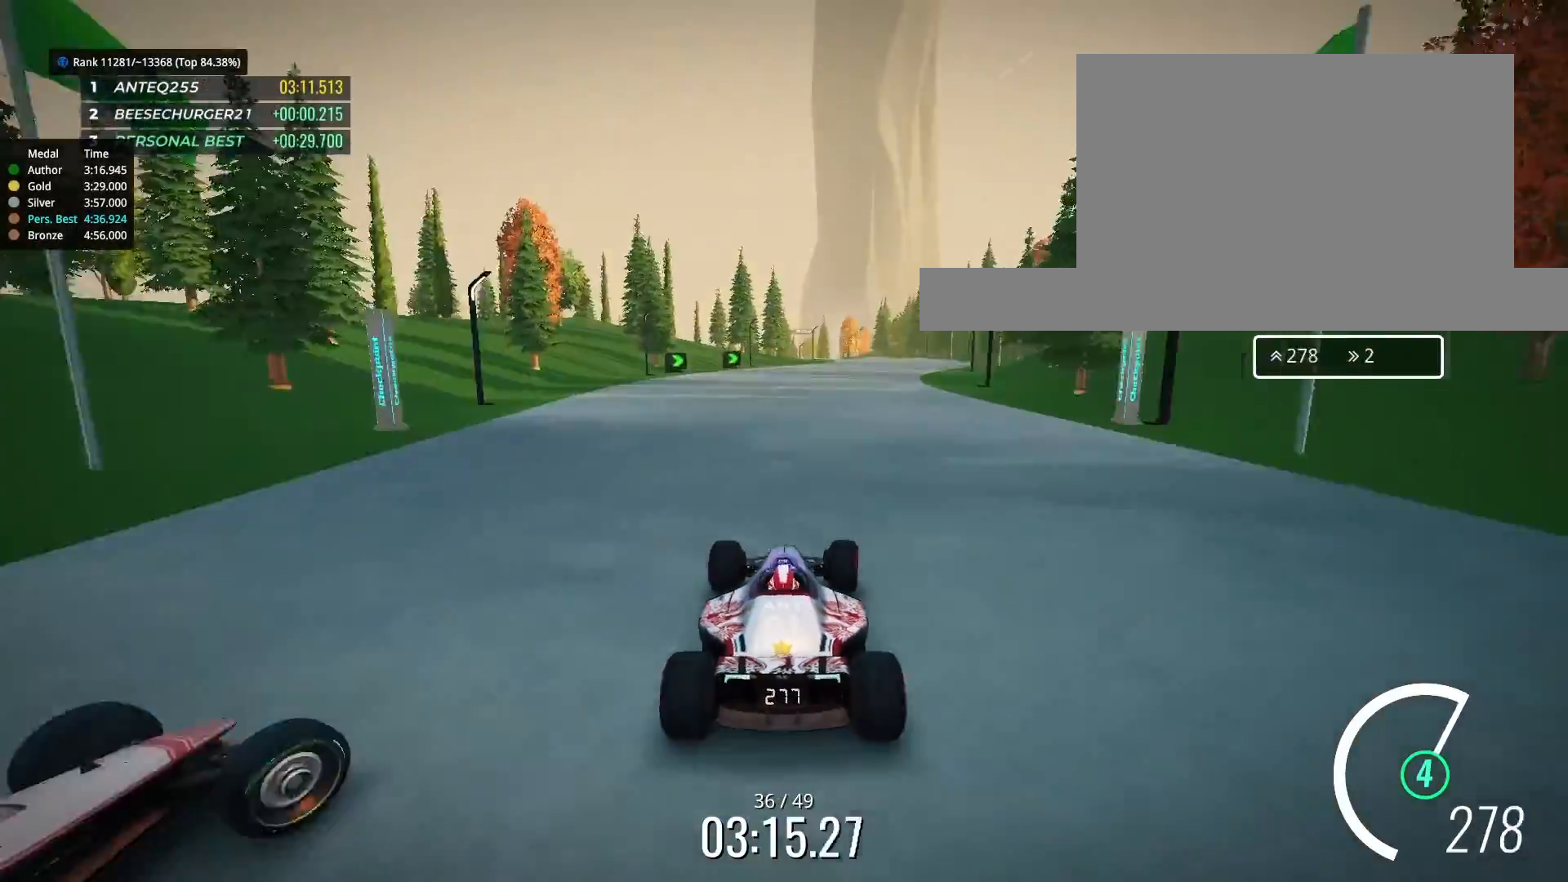
{"keys": ["up"], "events": [[167, "right", "down"], [433, "right", "up"]]}
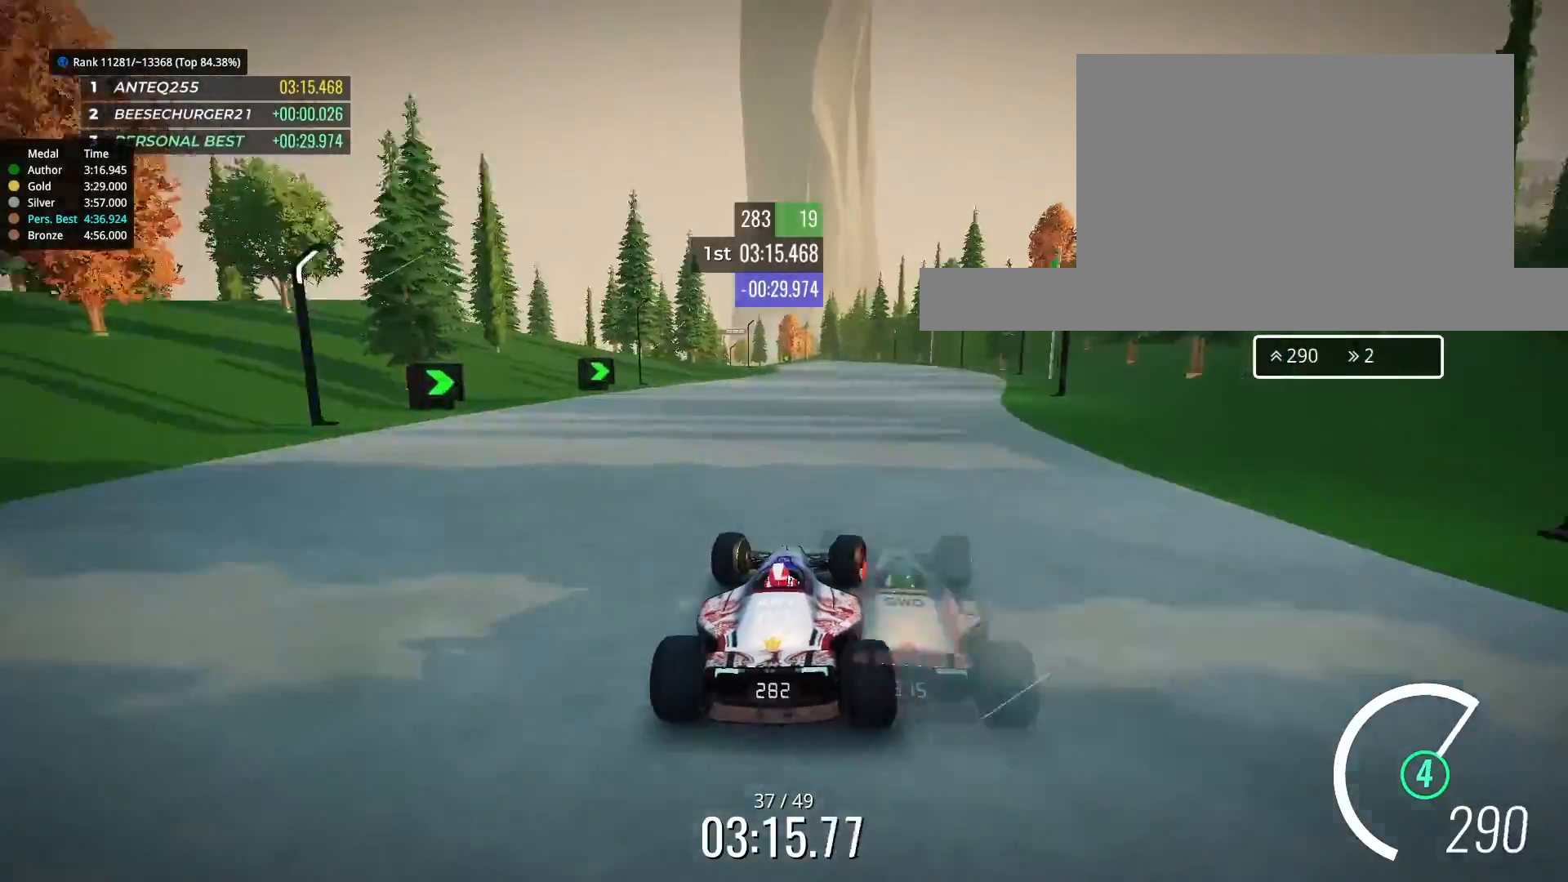
{"keys": ["up"], "events": [[300, "left", "down"], [400, "left", "up"]]}
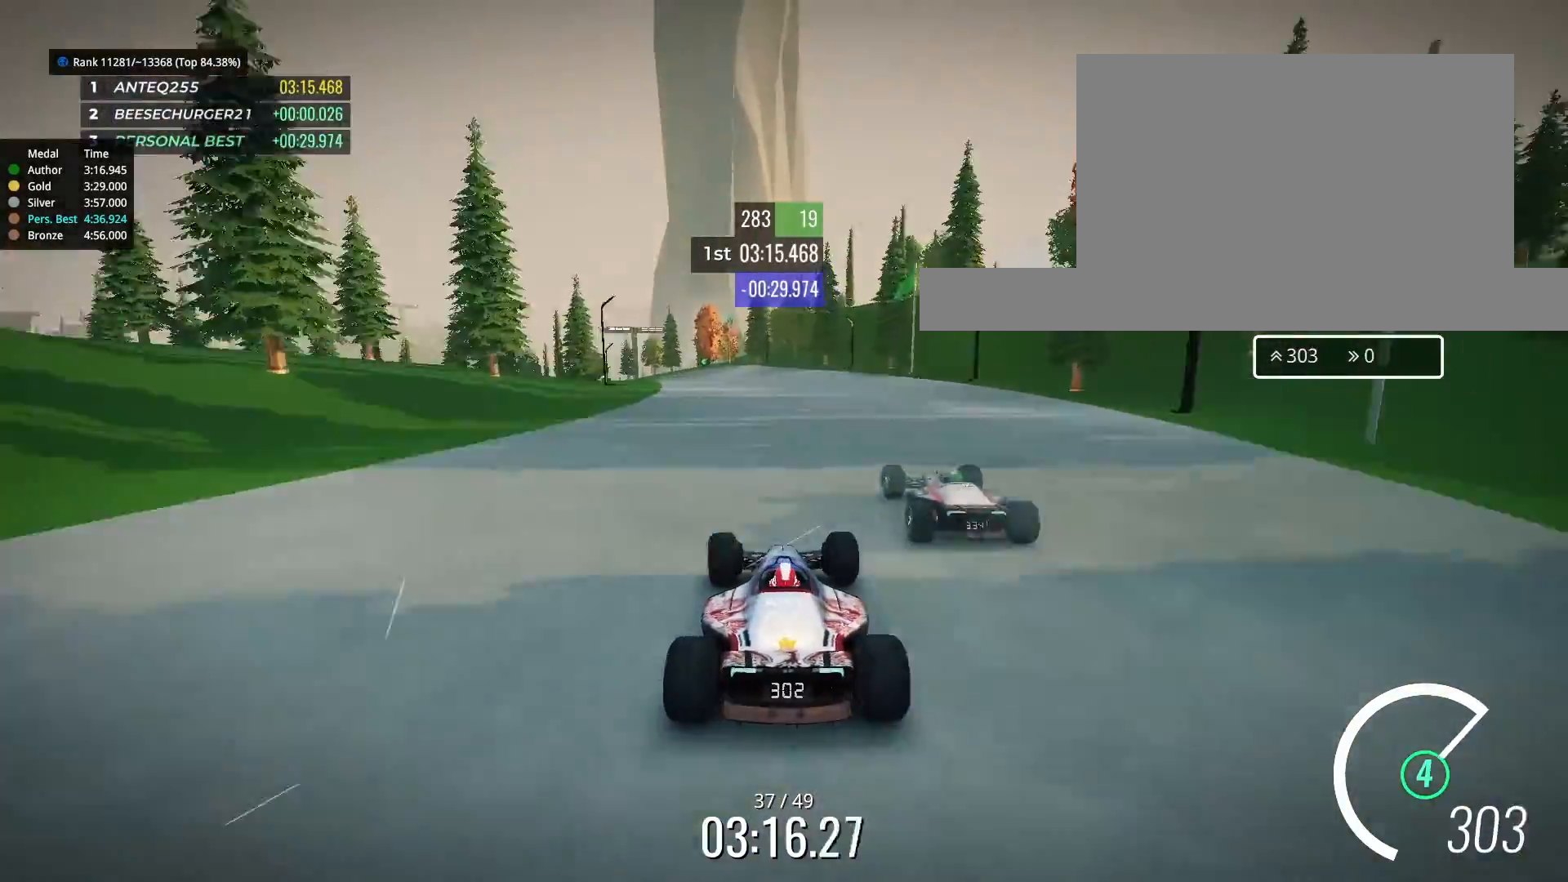
{"keys": ["up"], "events": [[300, "left", "down"], [433, "left", "up"]]}
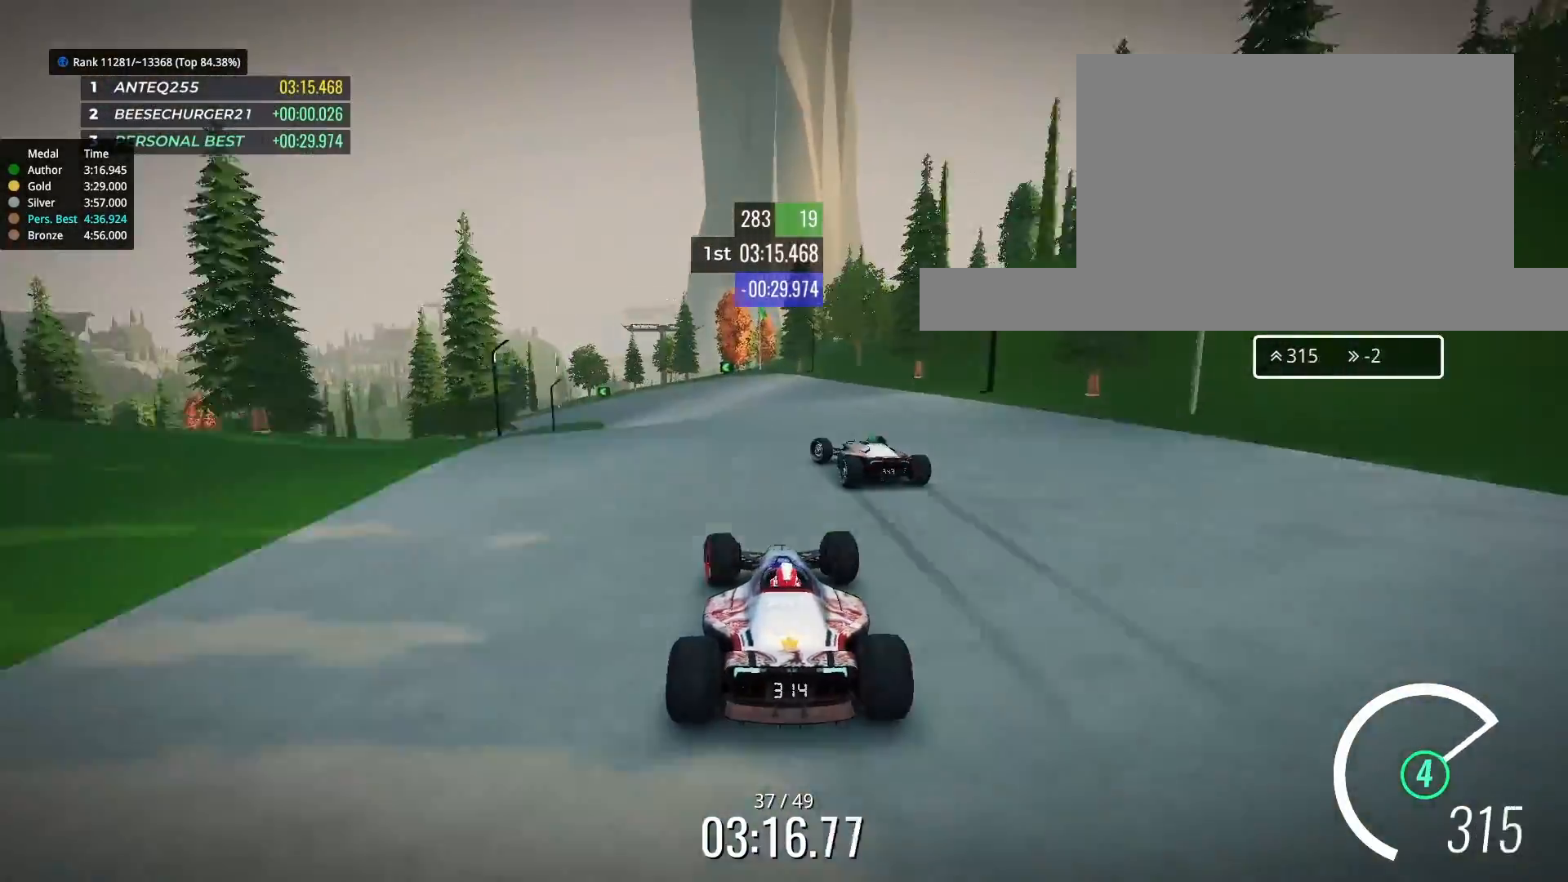
{"keys": ["left", "up"], "events": [[33, "left", "down"]]}
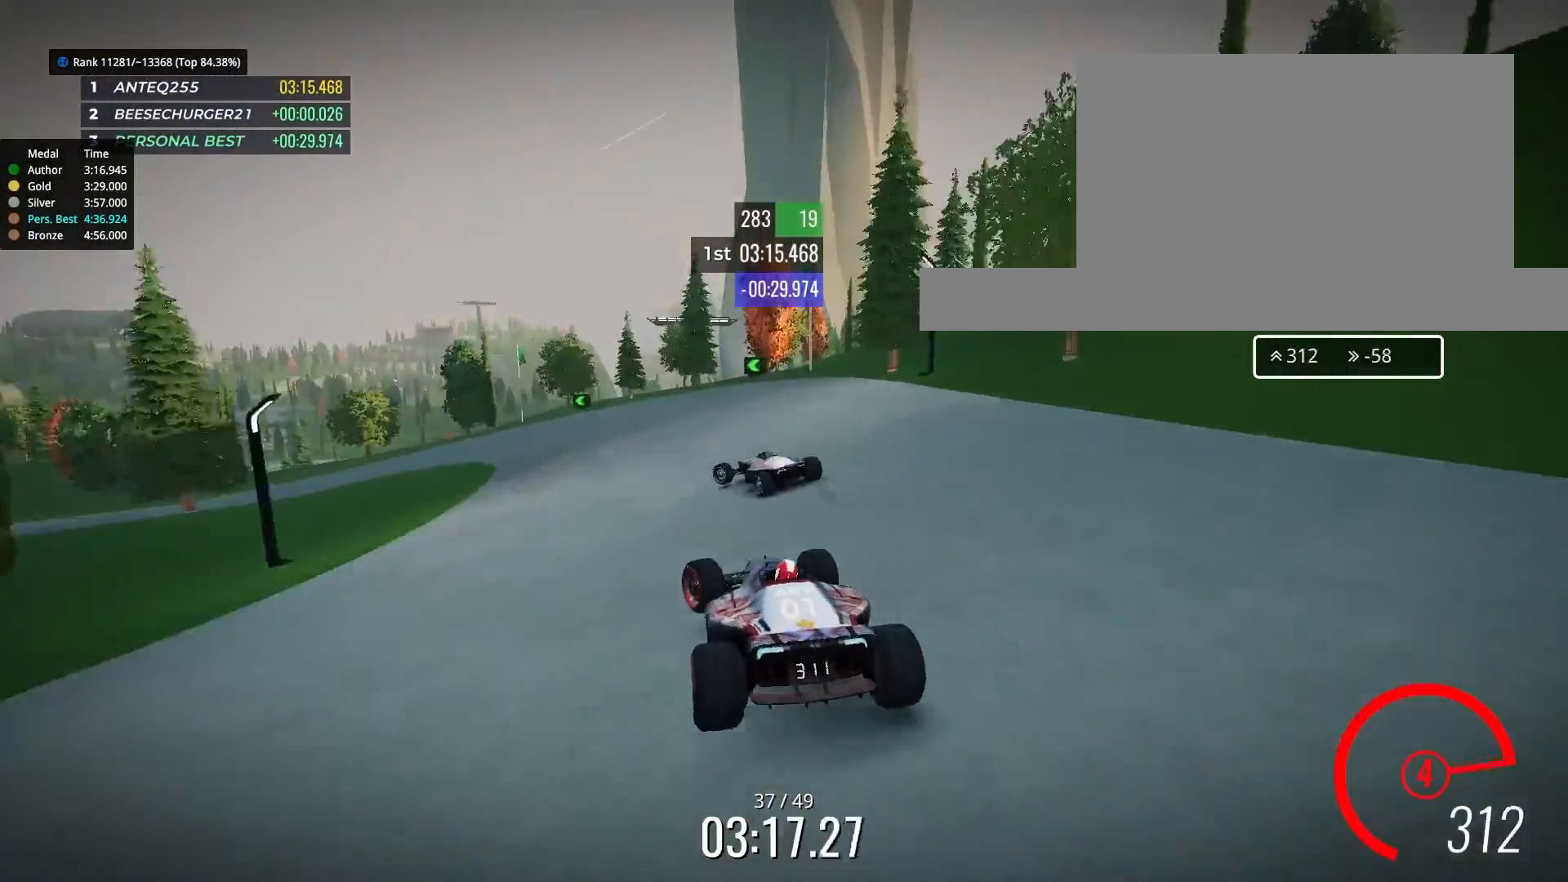
{"keys": ["left"], "events": [[33, "down", "down"], [33, "up", "up"], [367, "down", "up"]]}
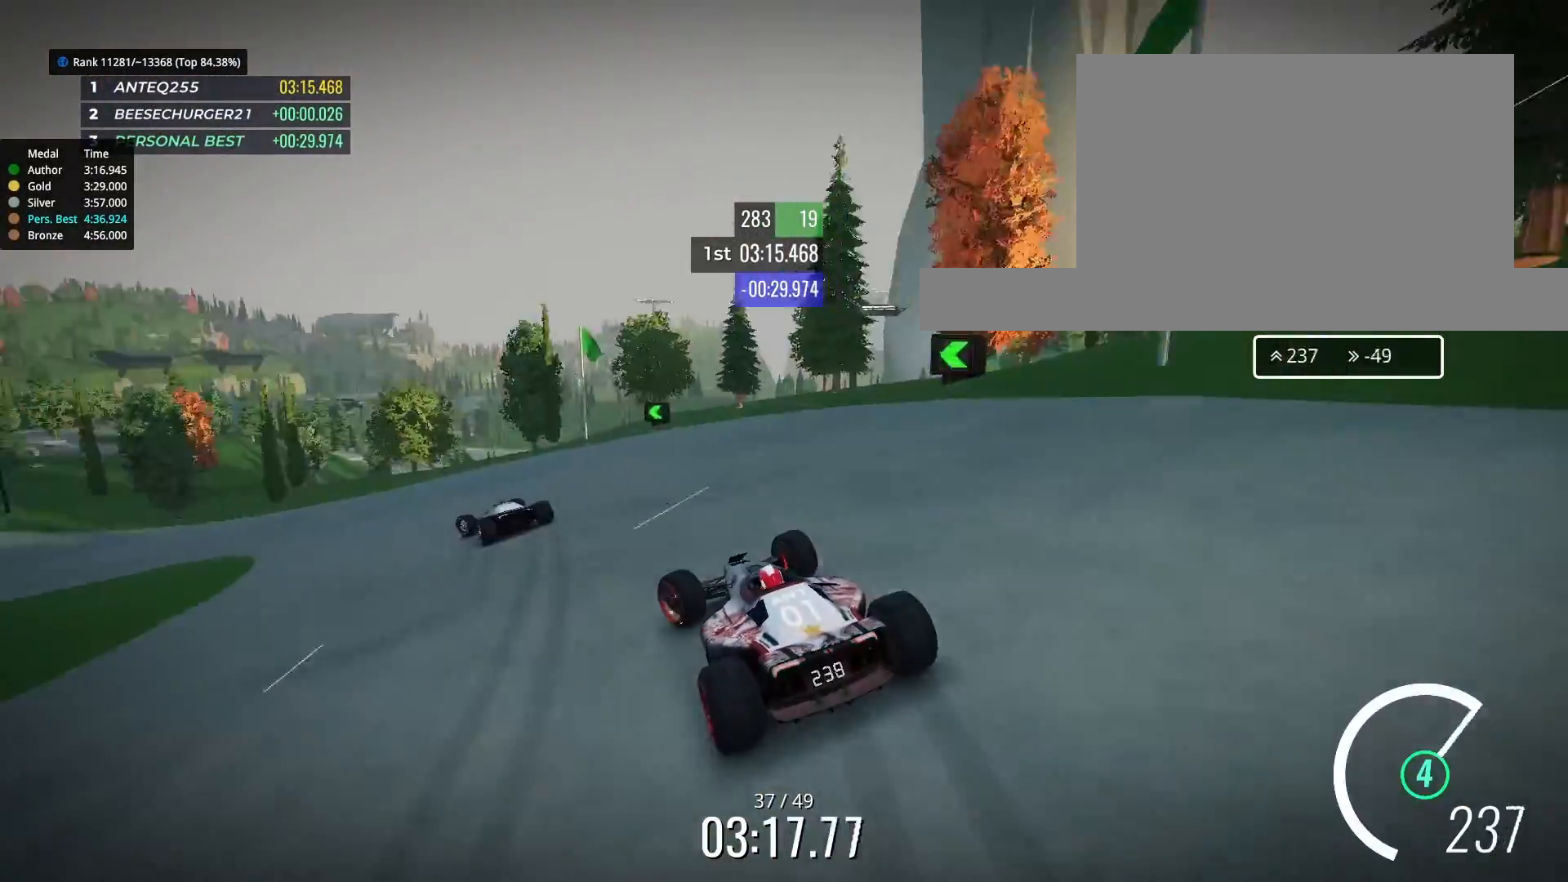
{"keys": ["left", "up"], "events": [[167, "up", "down"]]}
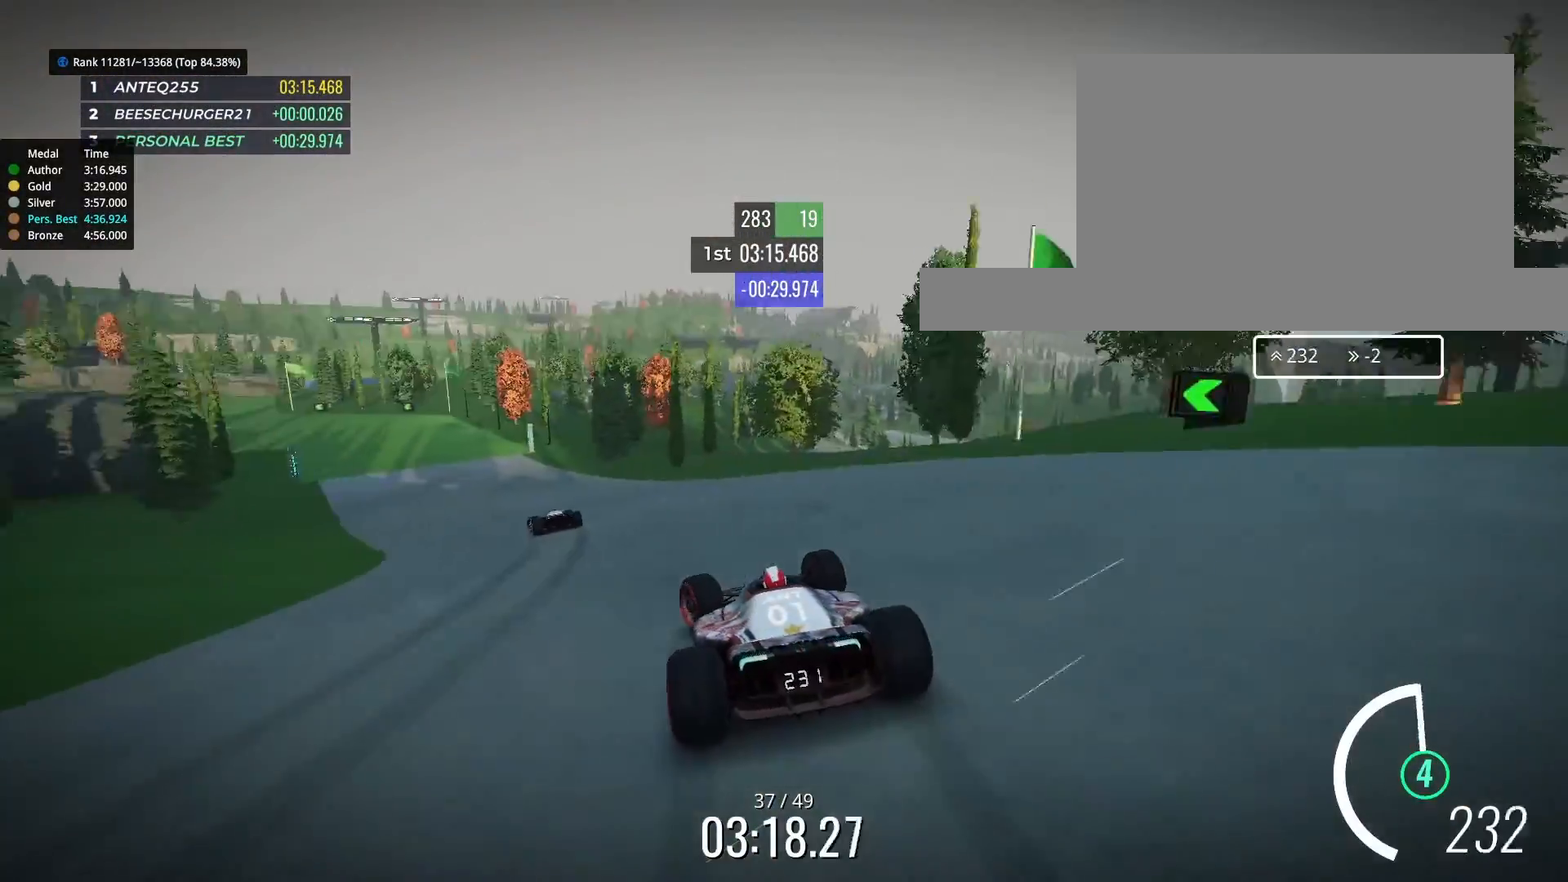
{"keys": ["left", "up"], "events": [[233, "left", "up"], [433, "left", "down"]]}
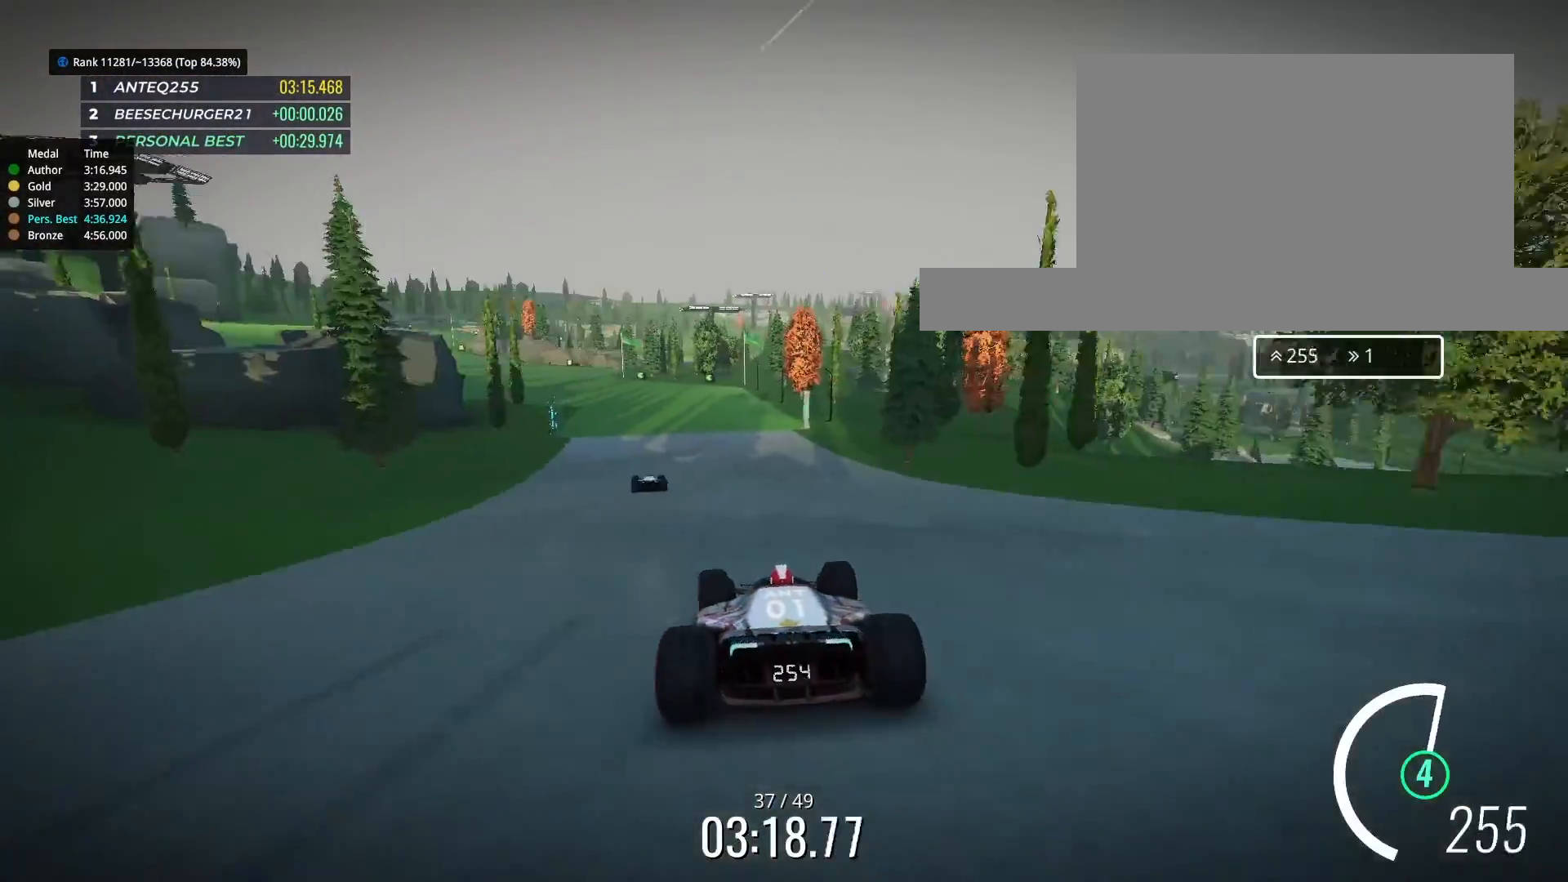
{"keys": ["left", "up"], "events": [[33, "left", "up"], [100, "left", "down"], [167, "left", "up"], [267, "left", "down"], [367, "left", "up"], [433, "left", "down"]]}
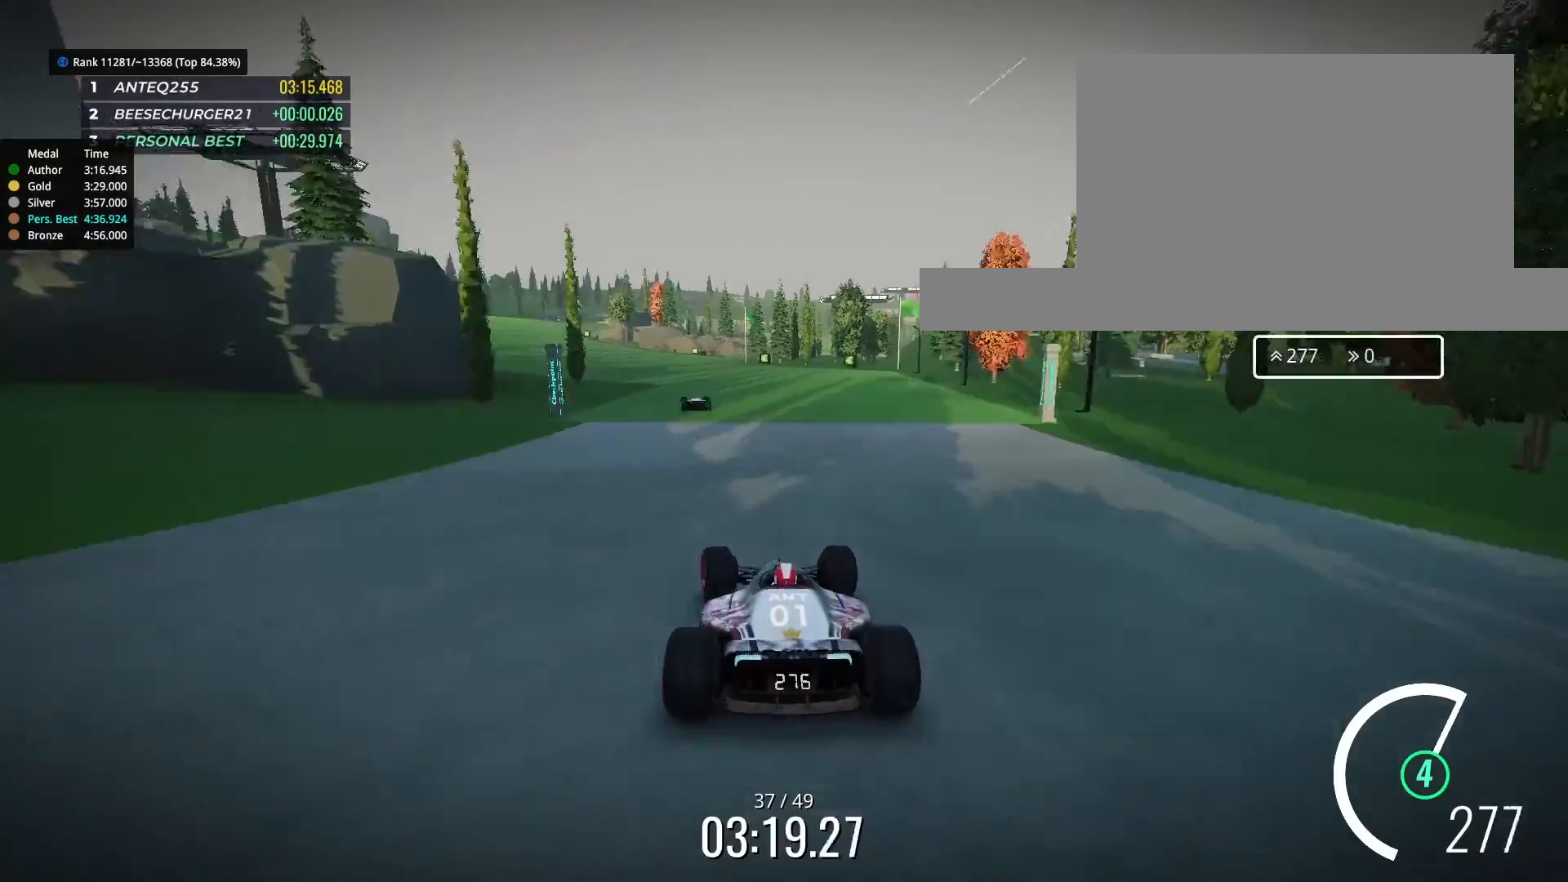
{"keys": ["left", "up"], "events": [[33, "left", "up"], [167, "left", "down"], [300, "left", "up"], [400, "left", "down"]]}
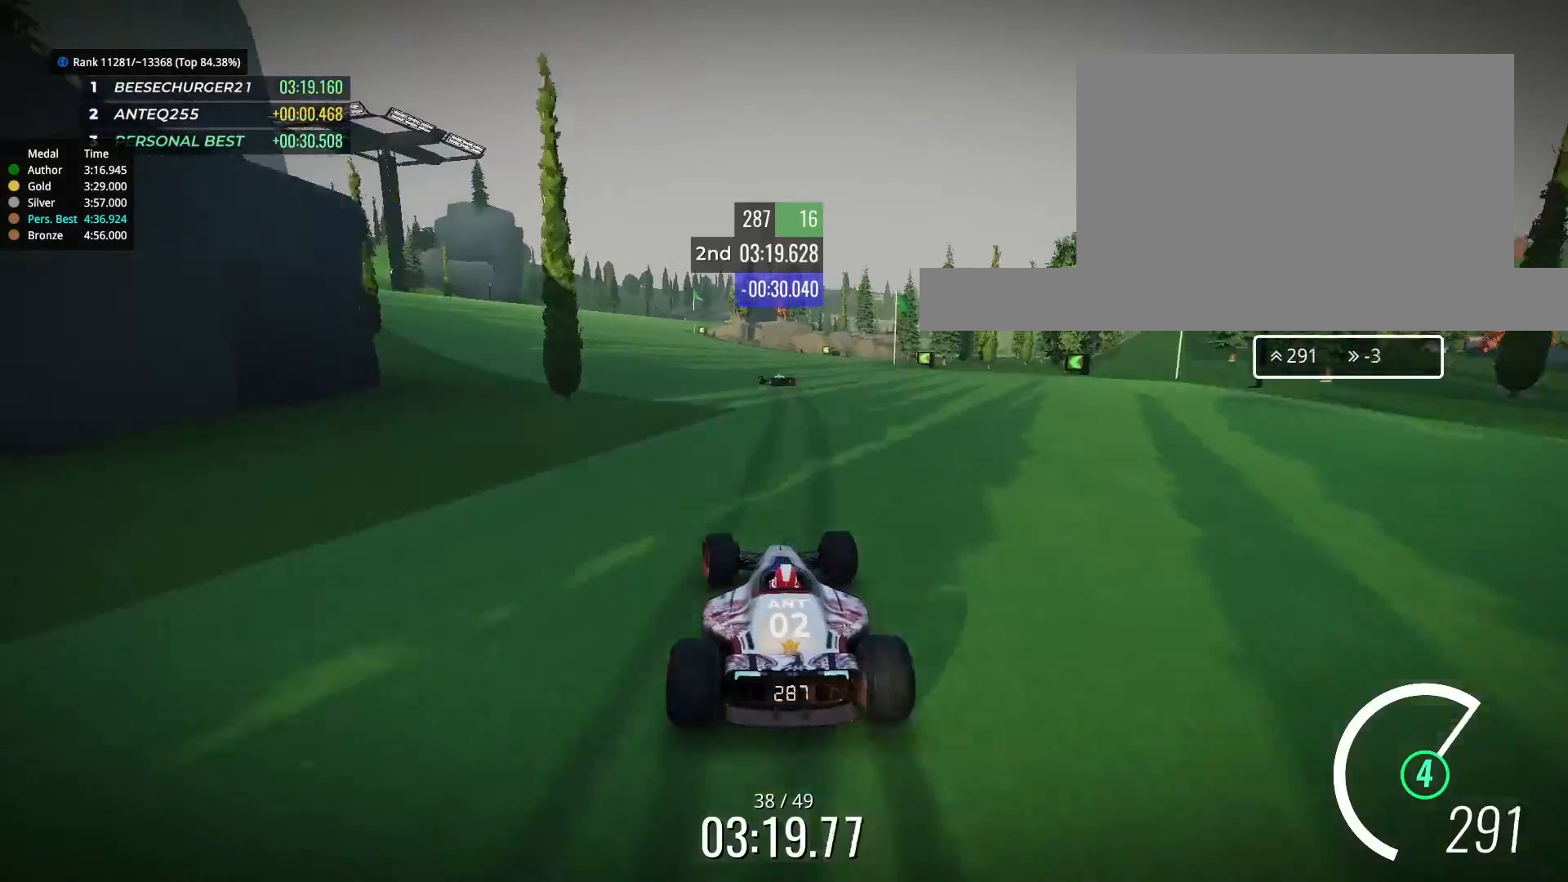
{"keys": ["up"], "events": [[33, "left", "up"], [100, "left", "down"], [200, "left", "up"], [333, "left", "down"], [400, "left", "up"]]}
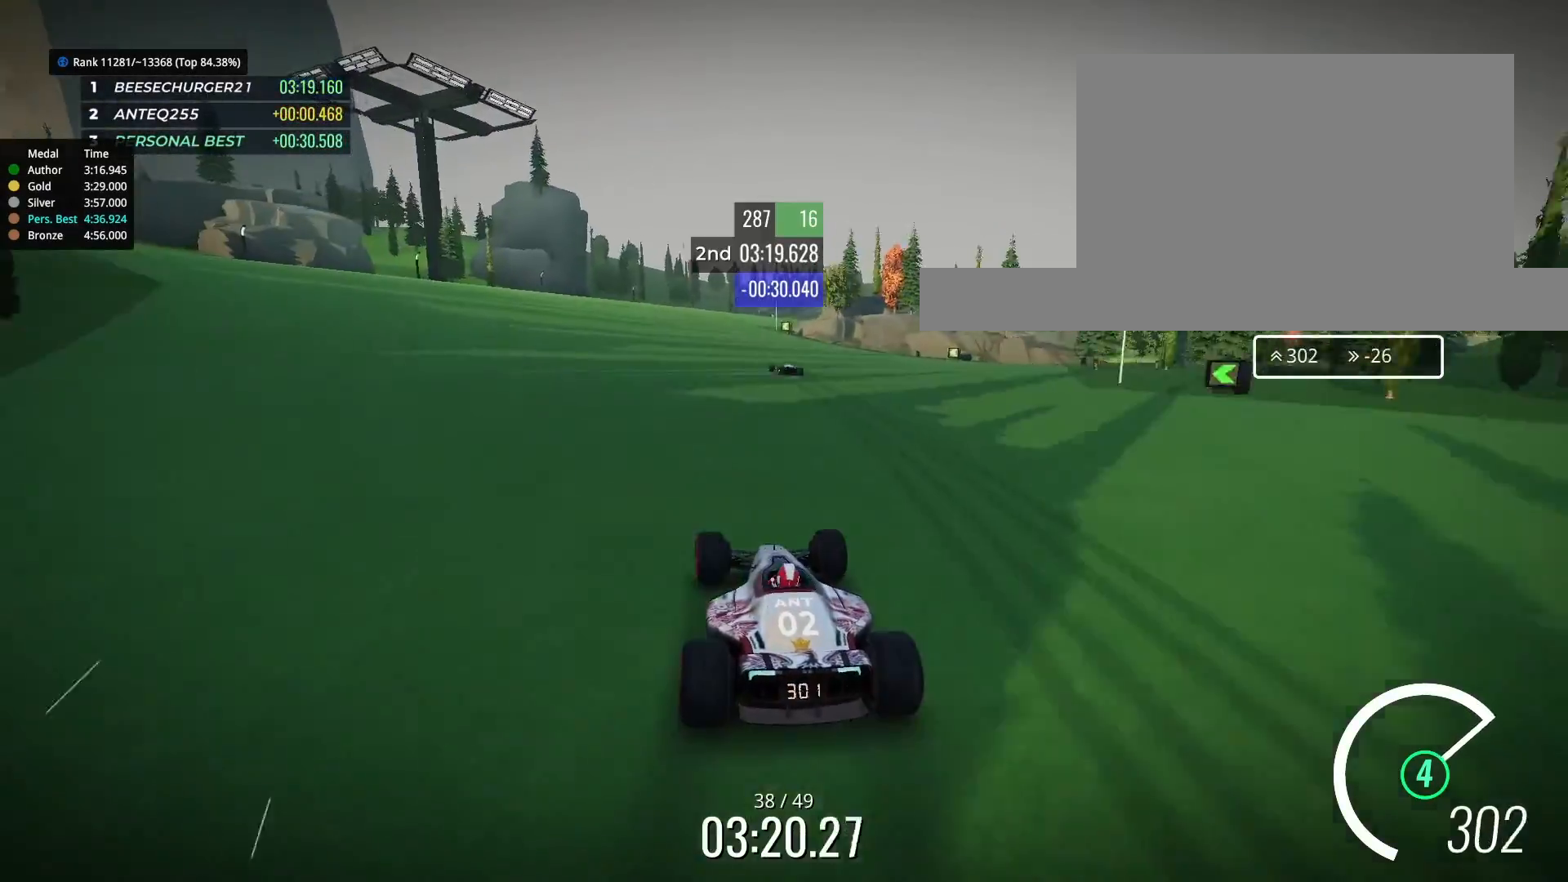
{"keys": ["right", "up"], "events": [[33, "left", "down"], [133, "left", "up"], [433, "right", "down"]]}
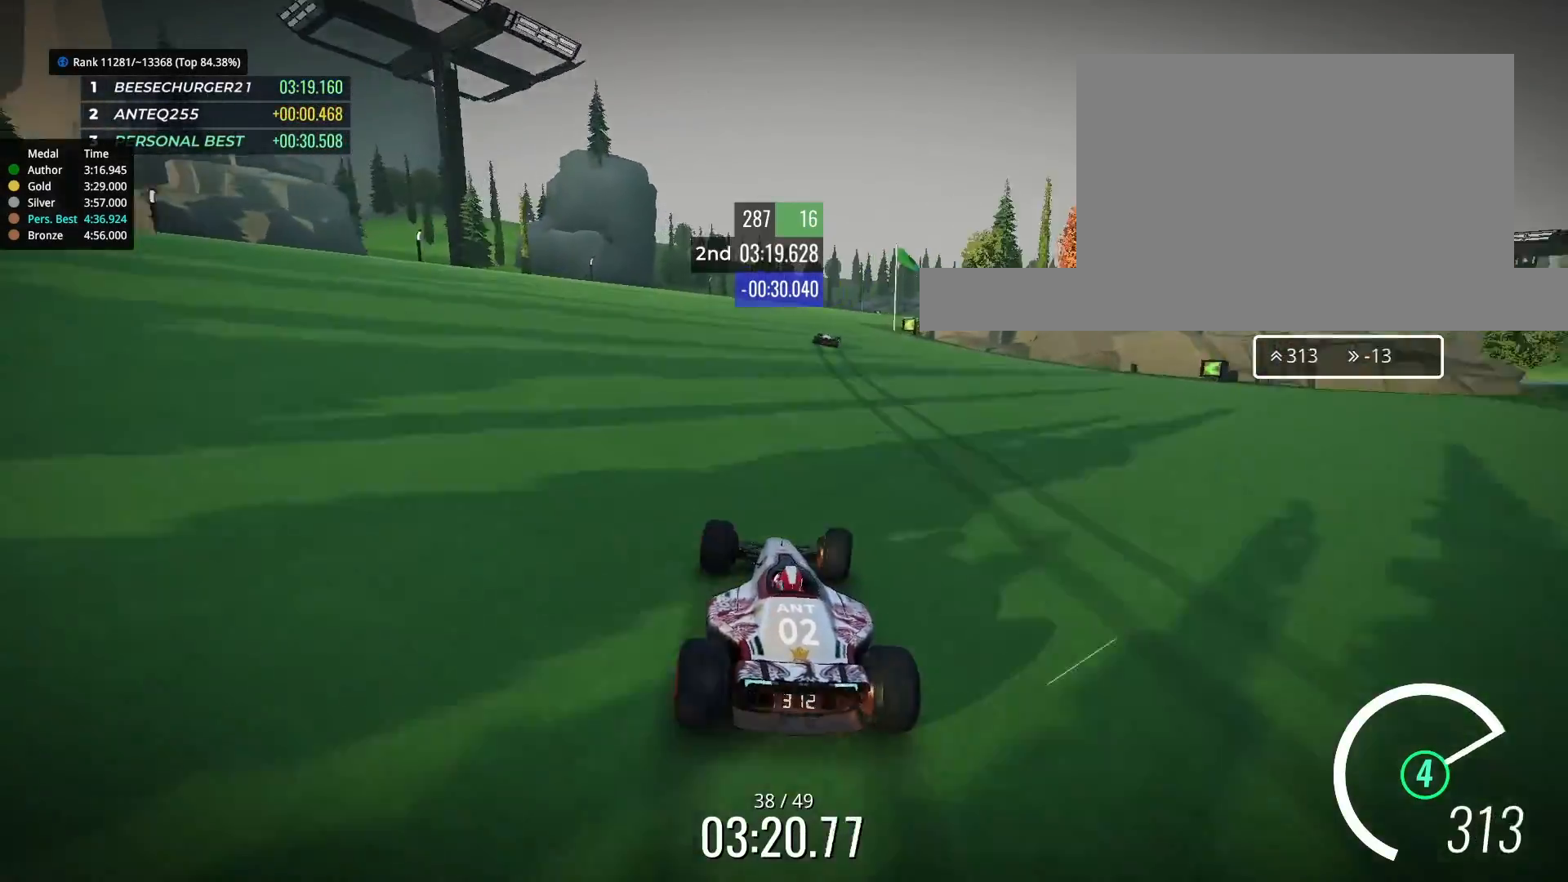
{"keys": ["up"], "events": [[33, "right", "up"], [167, "right", "down"], [300, "right", "up"], [367, "right", "down"], [400, "right", "up"]]}
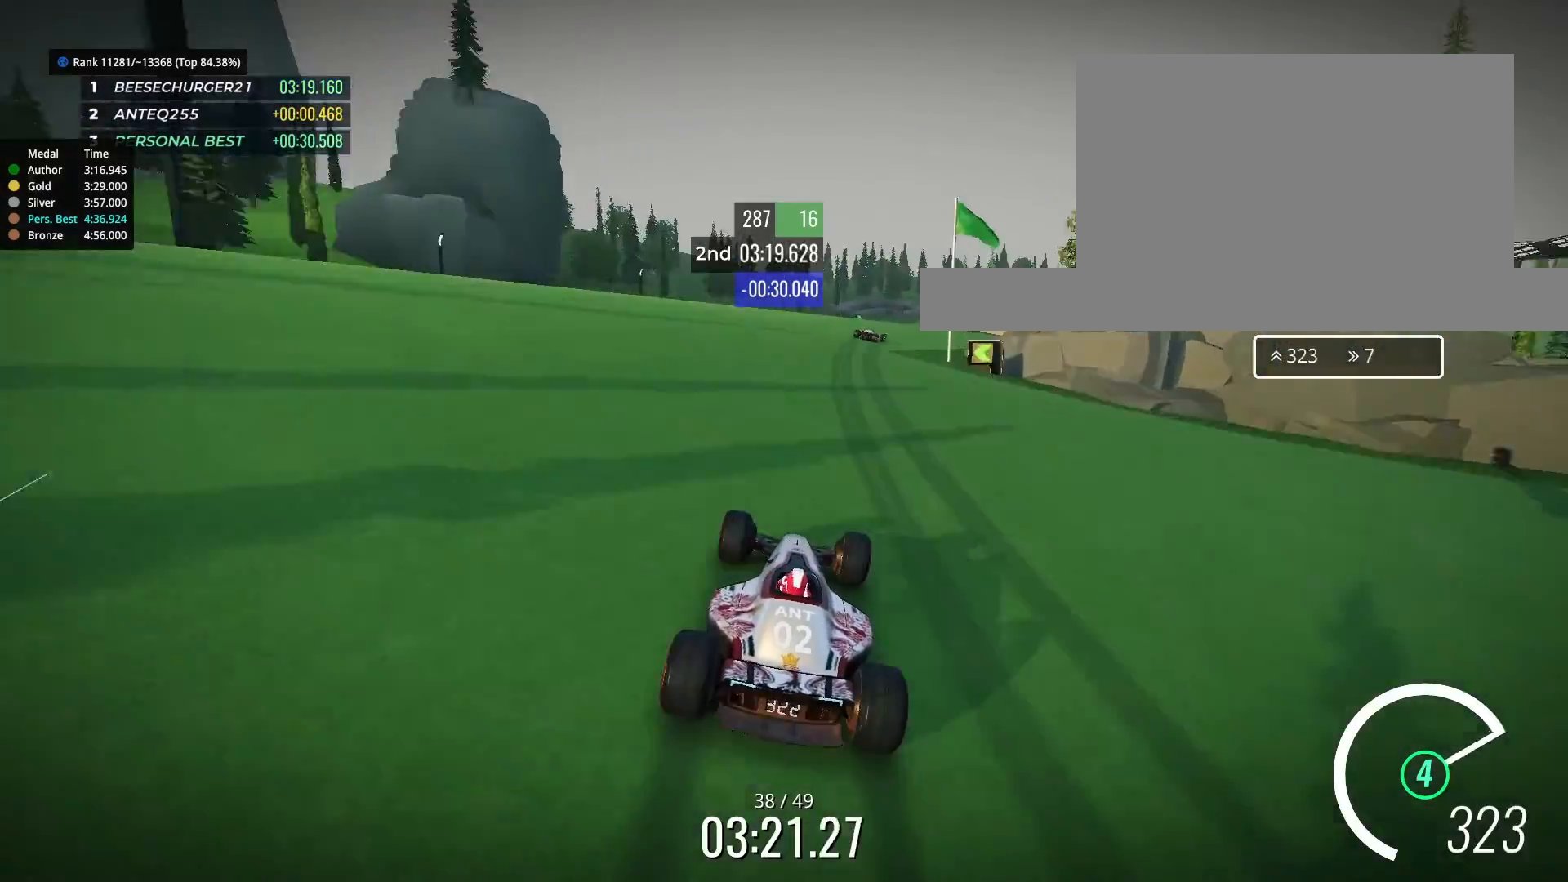
{"keys": ["up"], "events": [[100, "right", "down"], [167, "right", "up"], [233, "right", "down"], [333, "right", "up"], [400, "left", "down"], [500, "left", "up"]]}
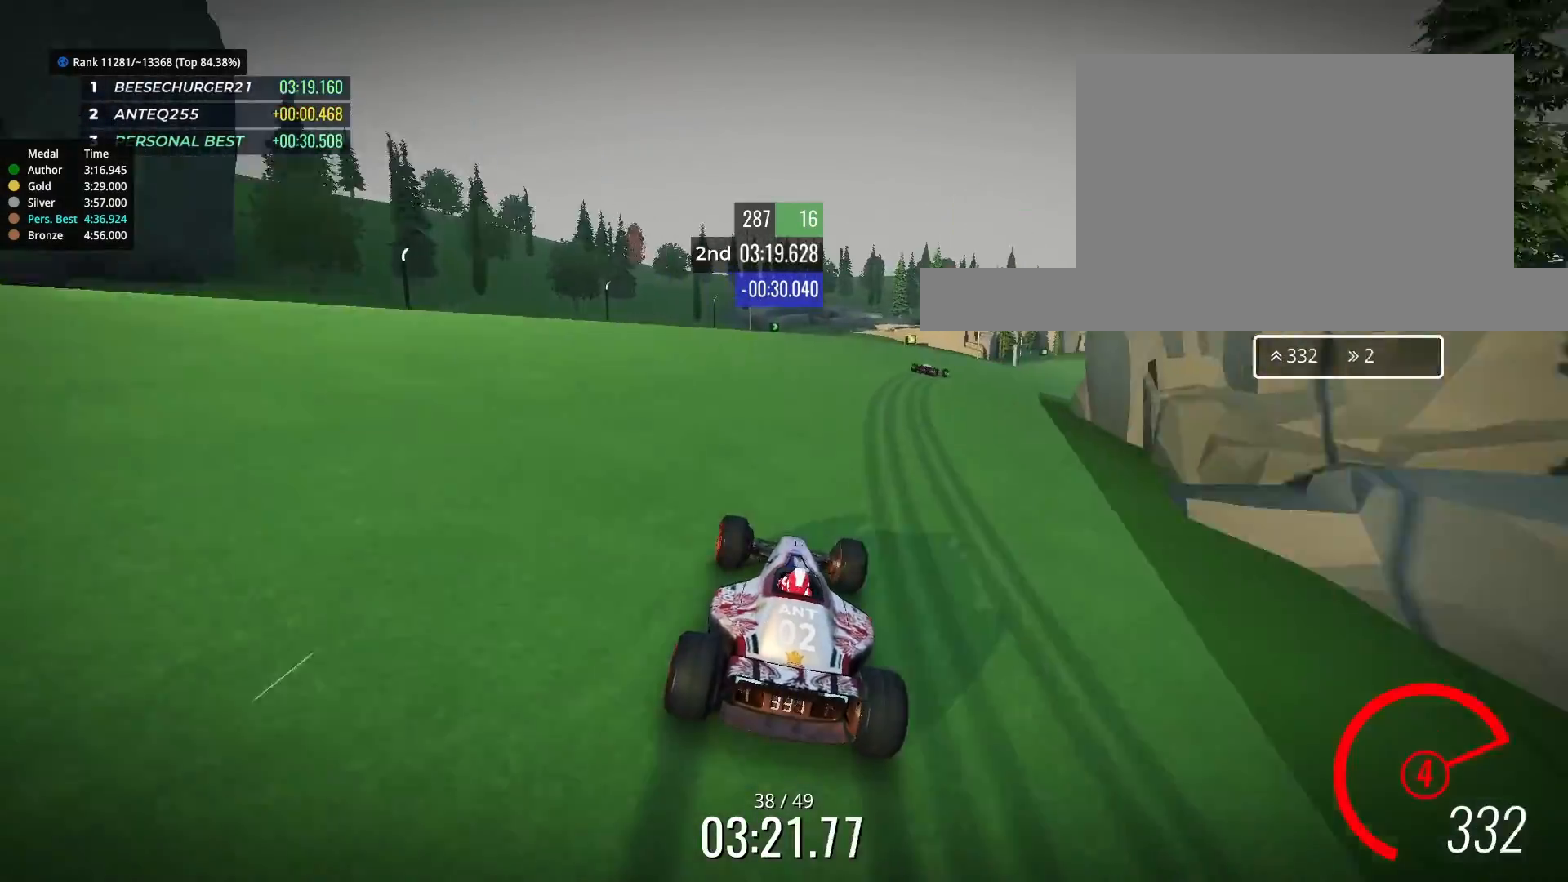
{"keys": ["right"], "events": [[133, "right", "down"], [333, "up", "up"]]}
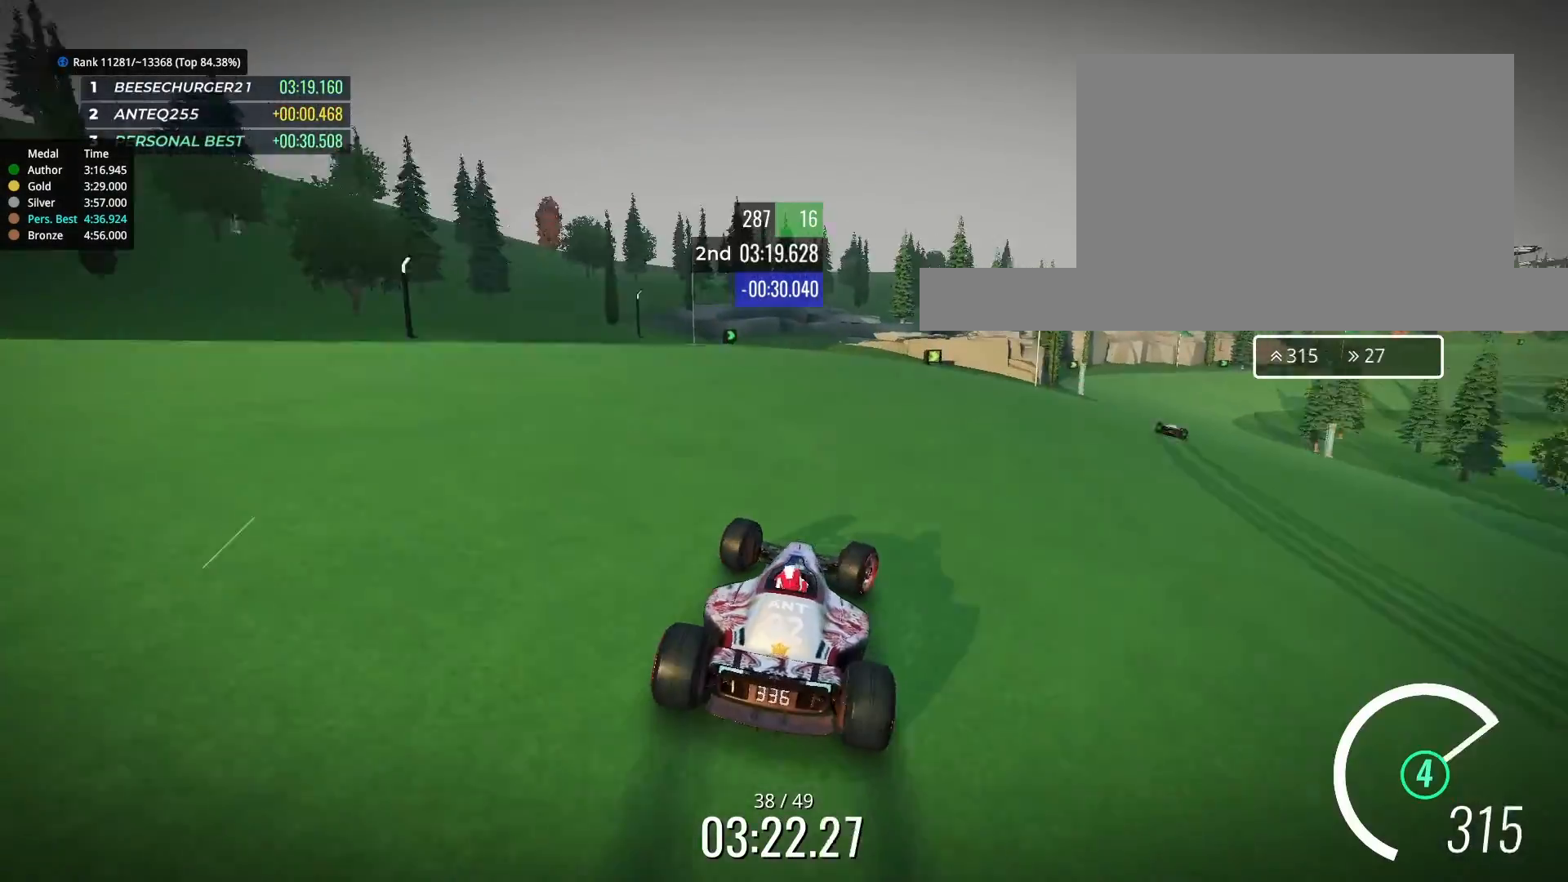
{"keys": ["right"], "events": [[133, "up", "down"], [200, "up", "up"], [300, "up", "down"], [333, "up", "up"]]}
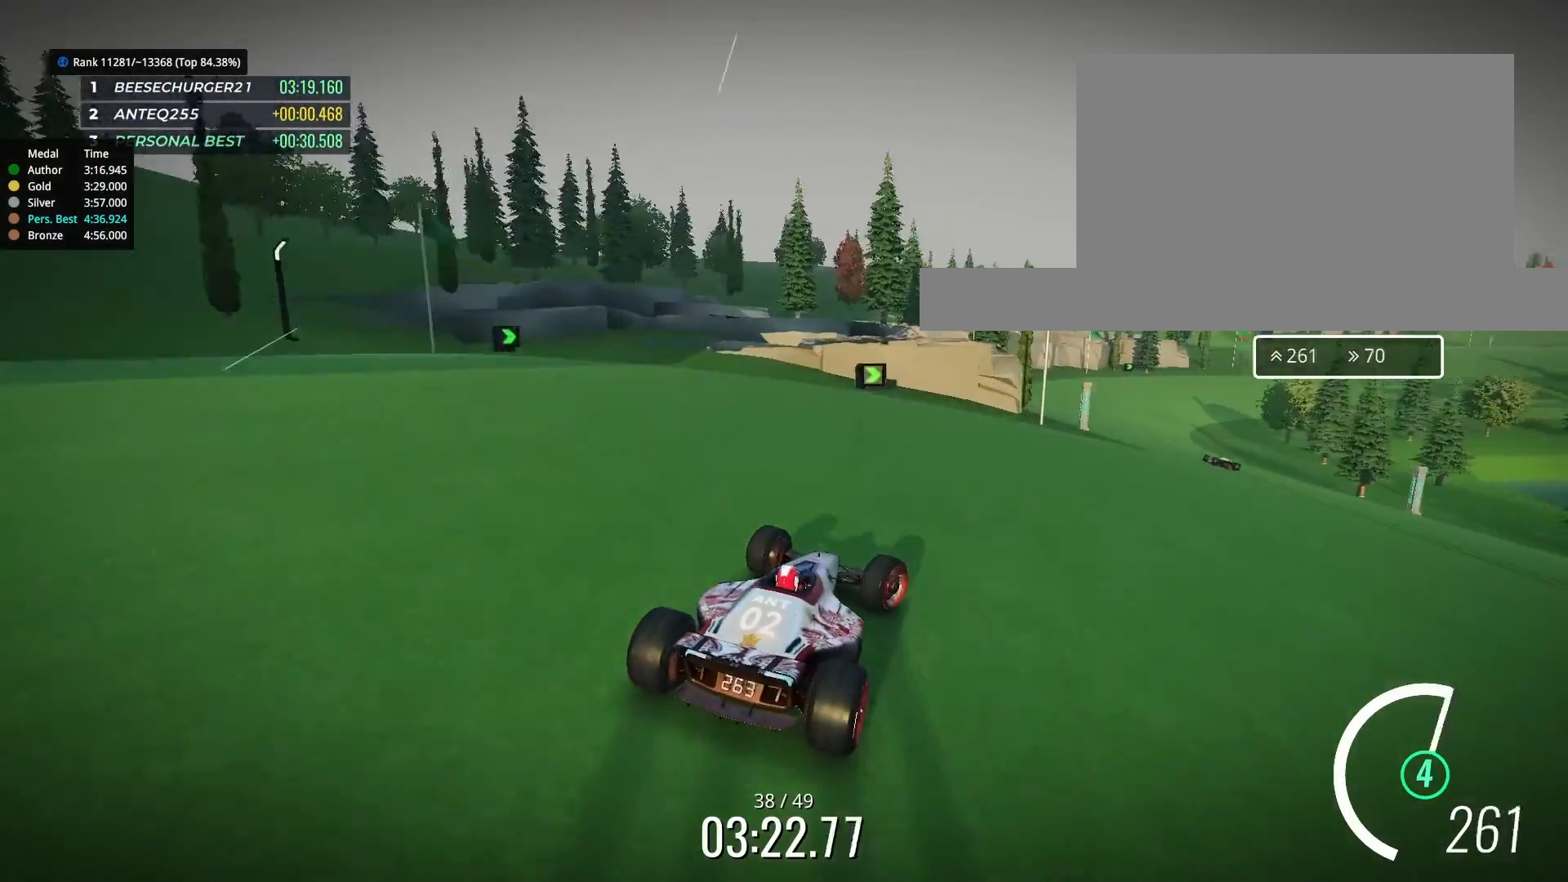
{"keys": ["right", "up"], "events": [[233, "up", "down"]]}
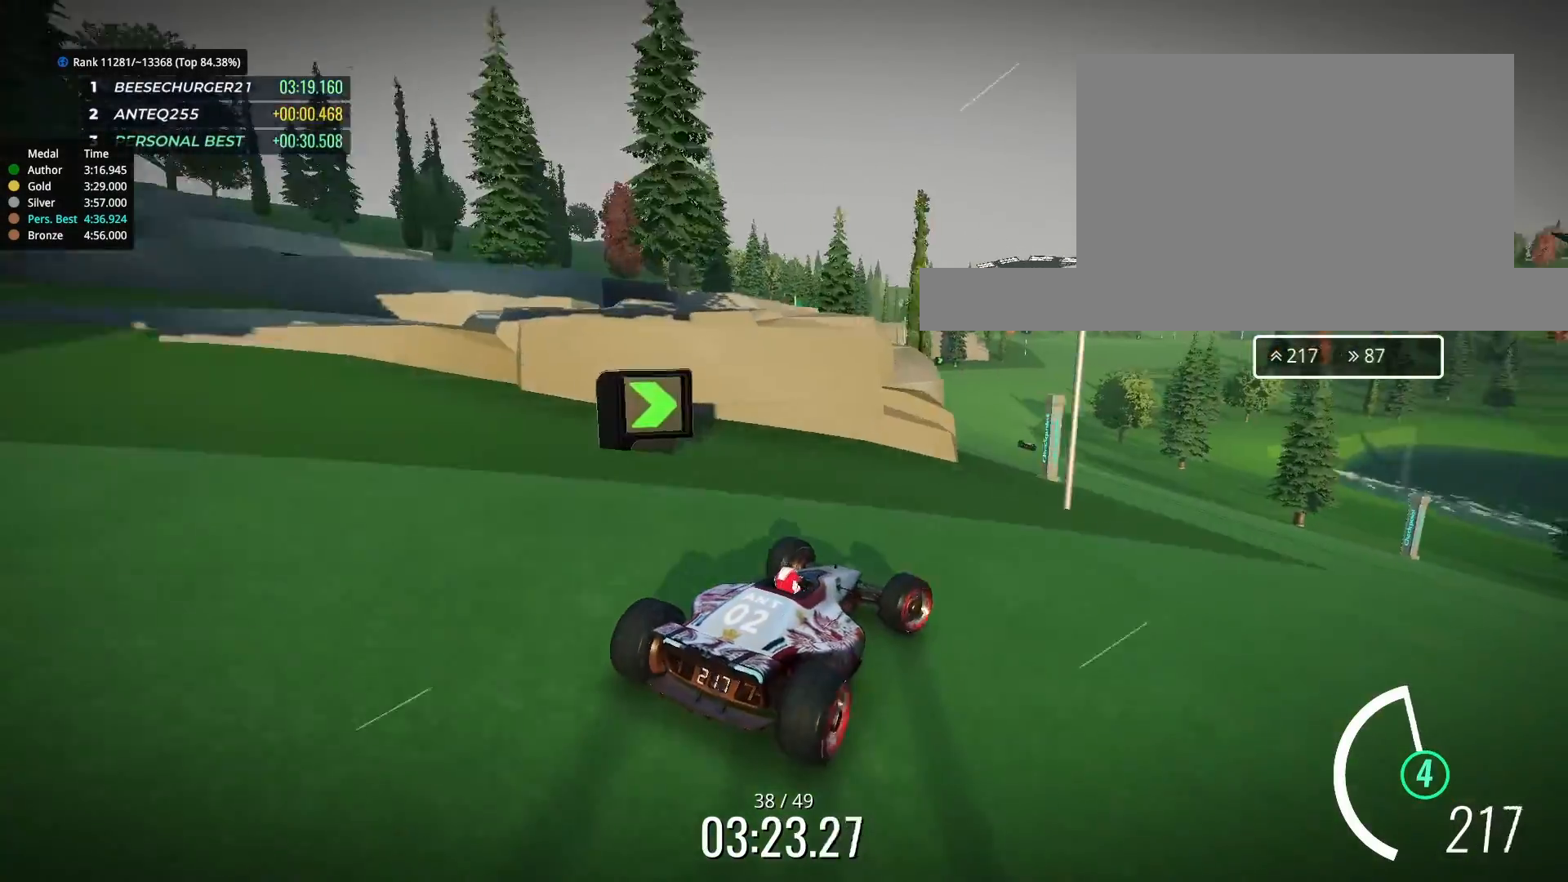
{"keys": ["left", "up"], "events": [[267, "right", "up"], [433, "left", "down"]]}
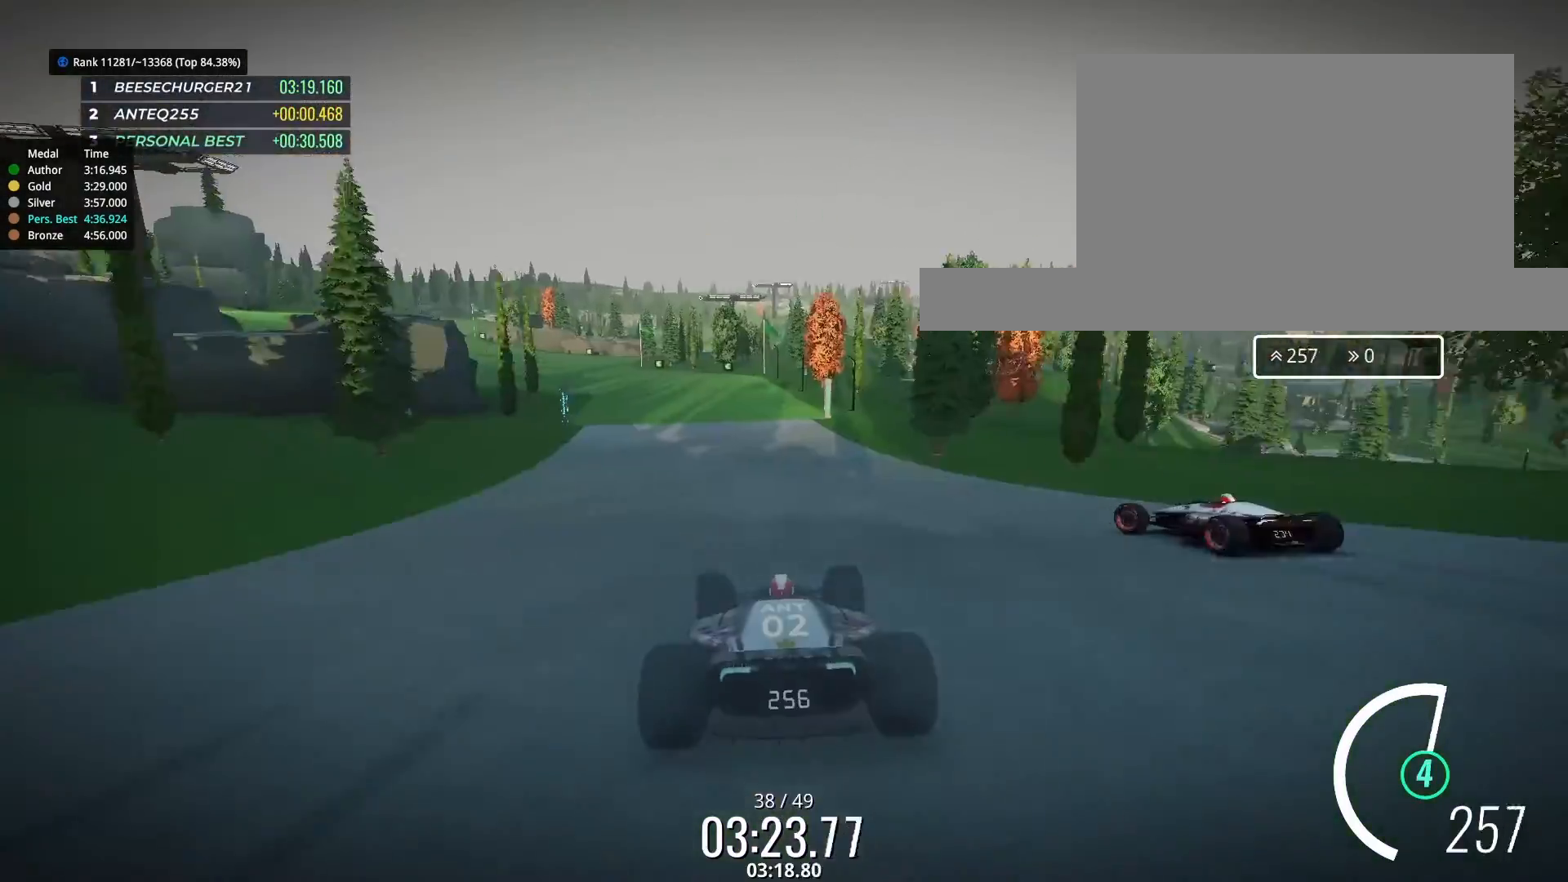
{"keys": ["left", "up"], "events": []}
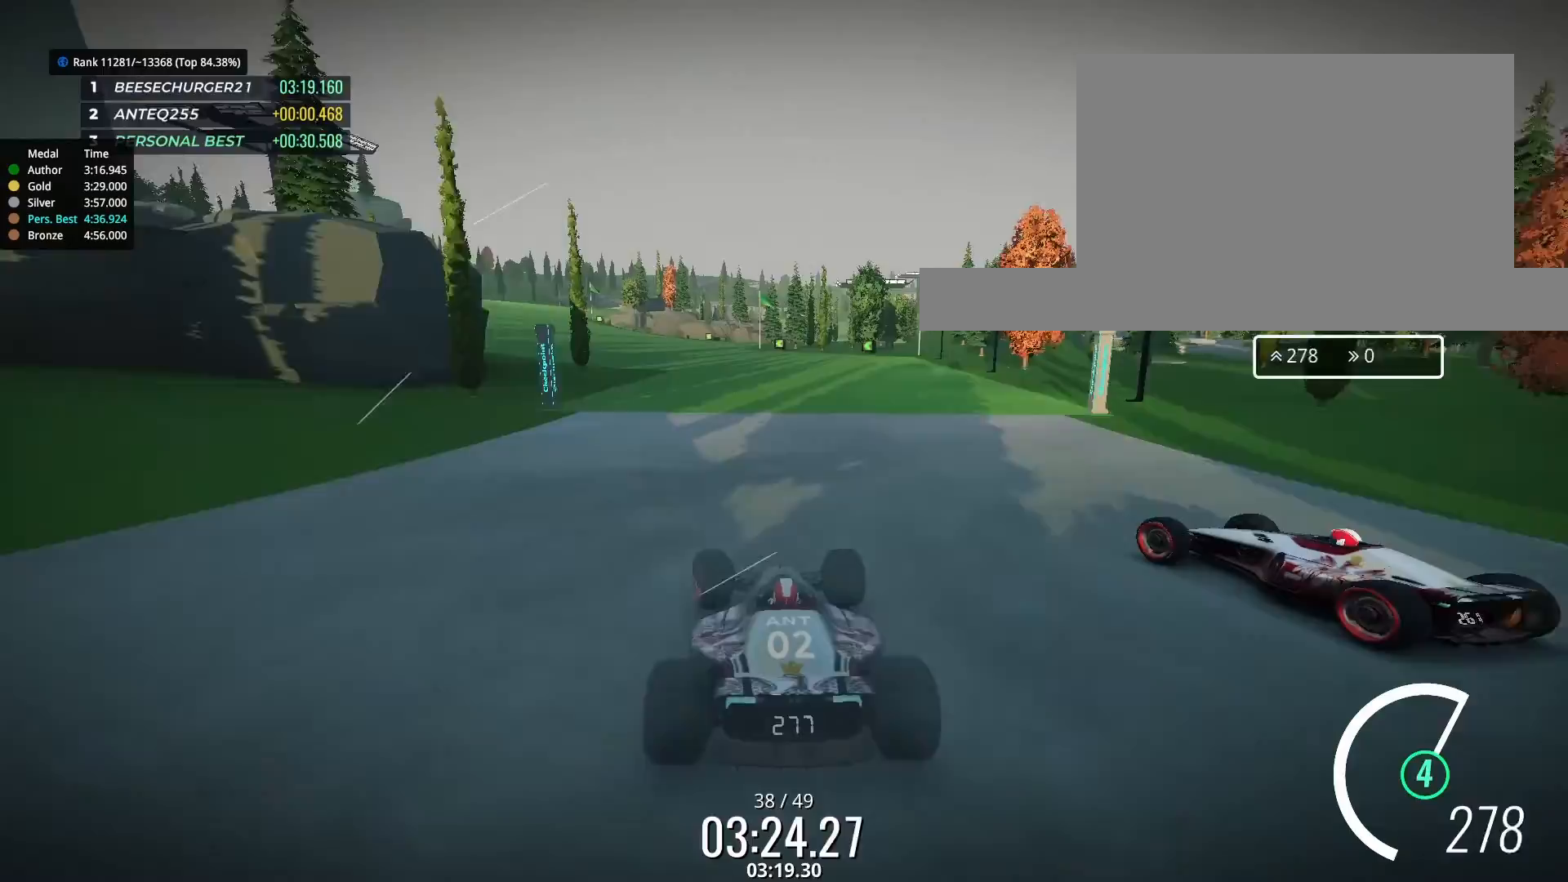
{"keys": ["left", "up"], "events": [[33, "left", "up"], [133, "left", "down"], [233, "left", "up"], [300, "left", "down"], [333, "left", "up"], [433, "left", "down"]]}
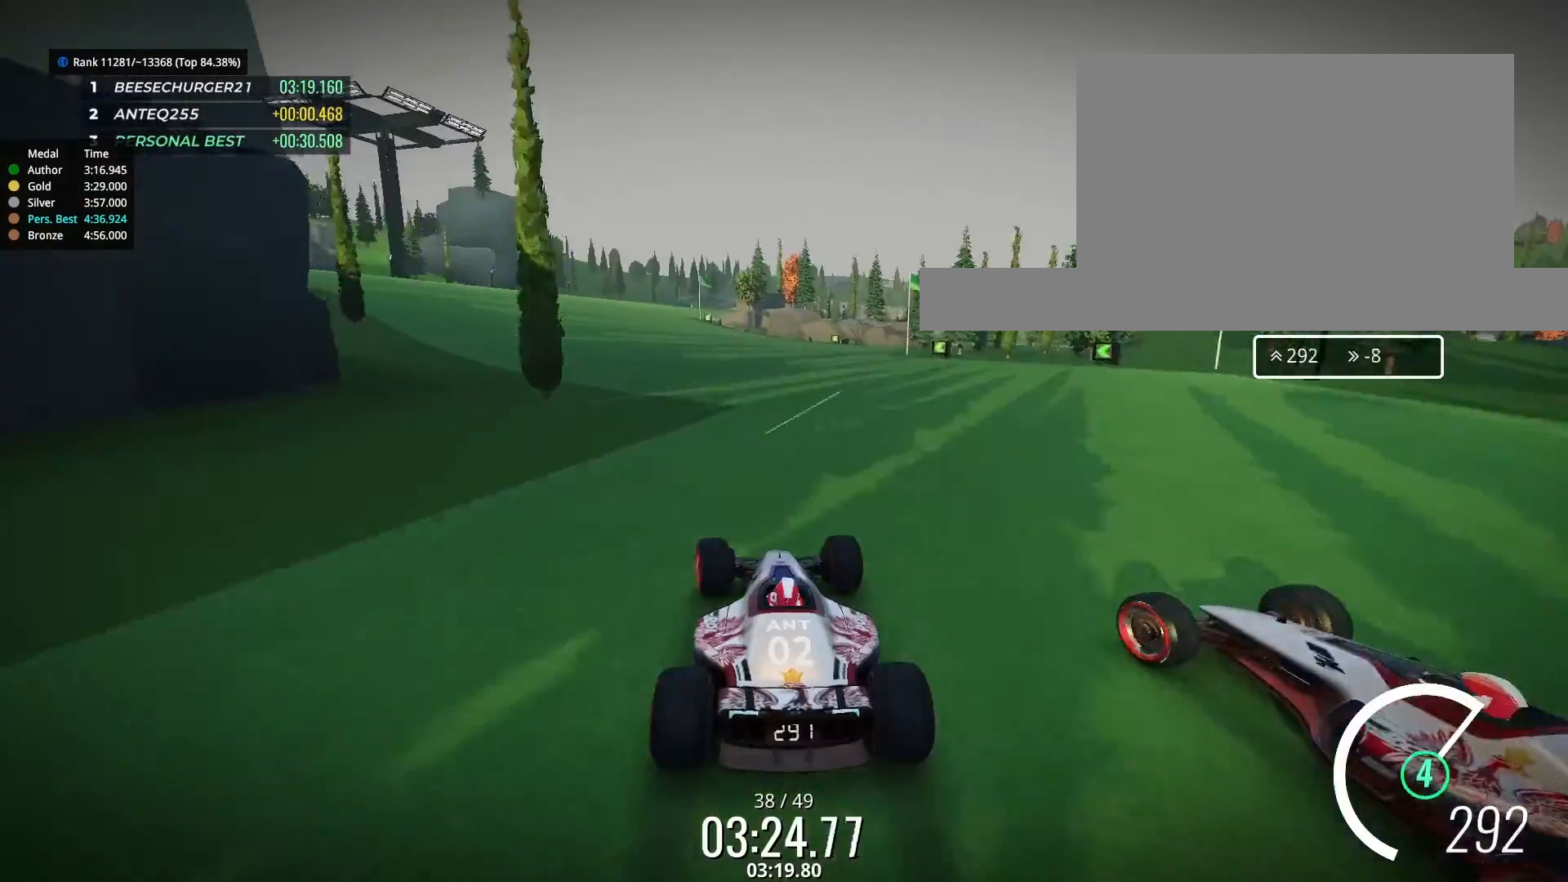
{"keys": ["up"], "events": [[233, "left", "up"], [367, "left", "down"], [433, "left", "up"]]}
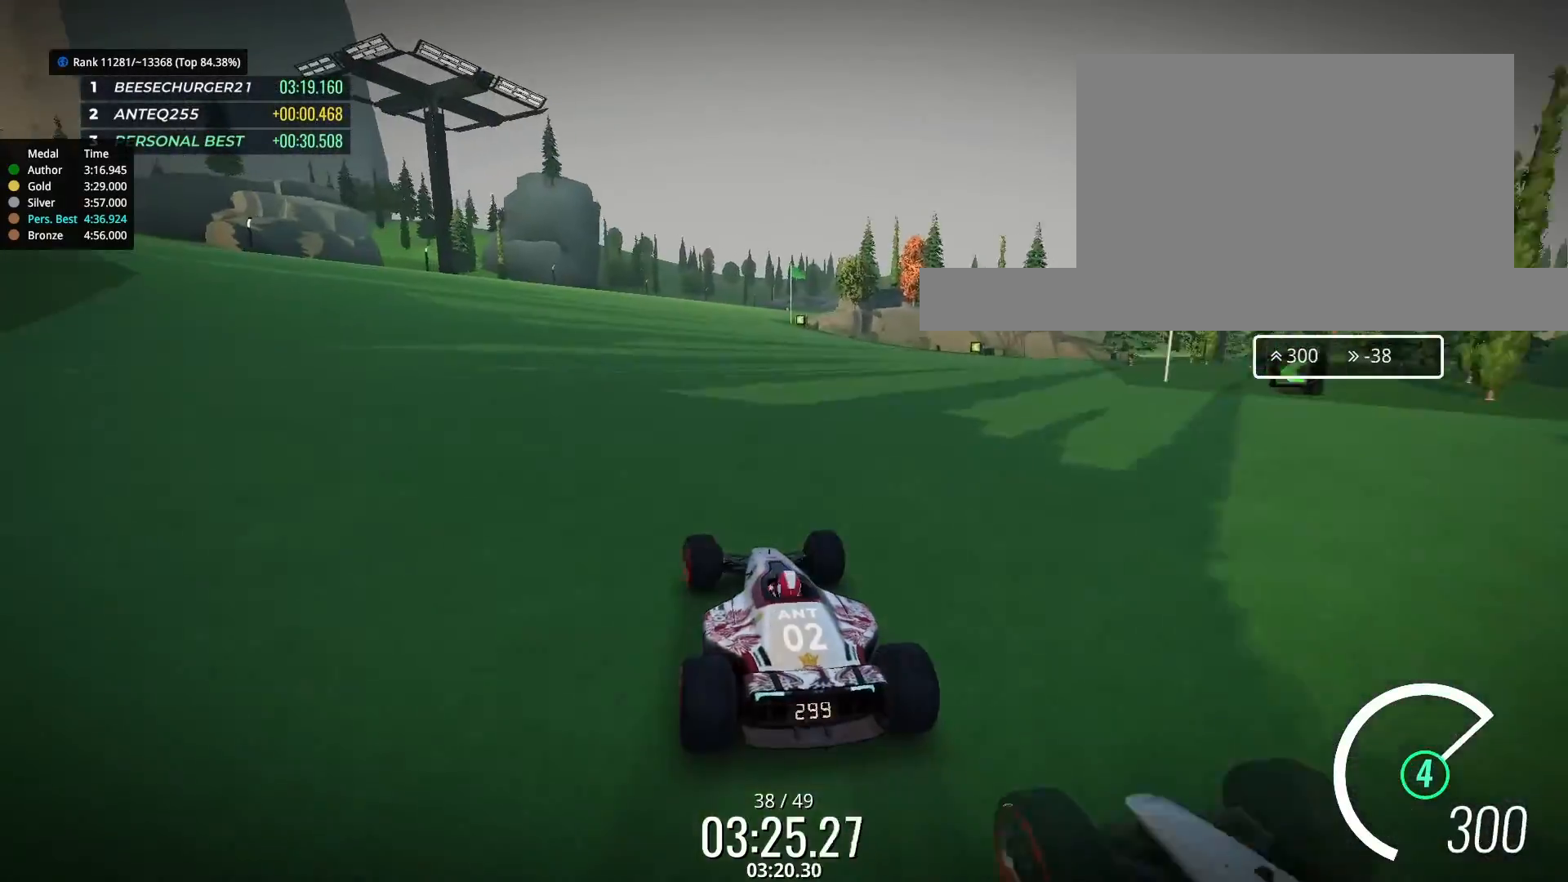
{"keys": ["right", "up"], "events": [[100, "right", "down"], [267, "right", "up"], [433, "right", "down"]]}
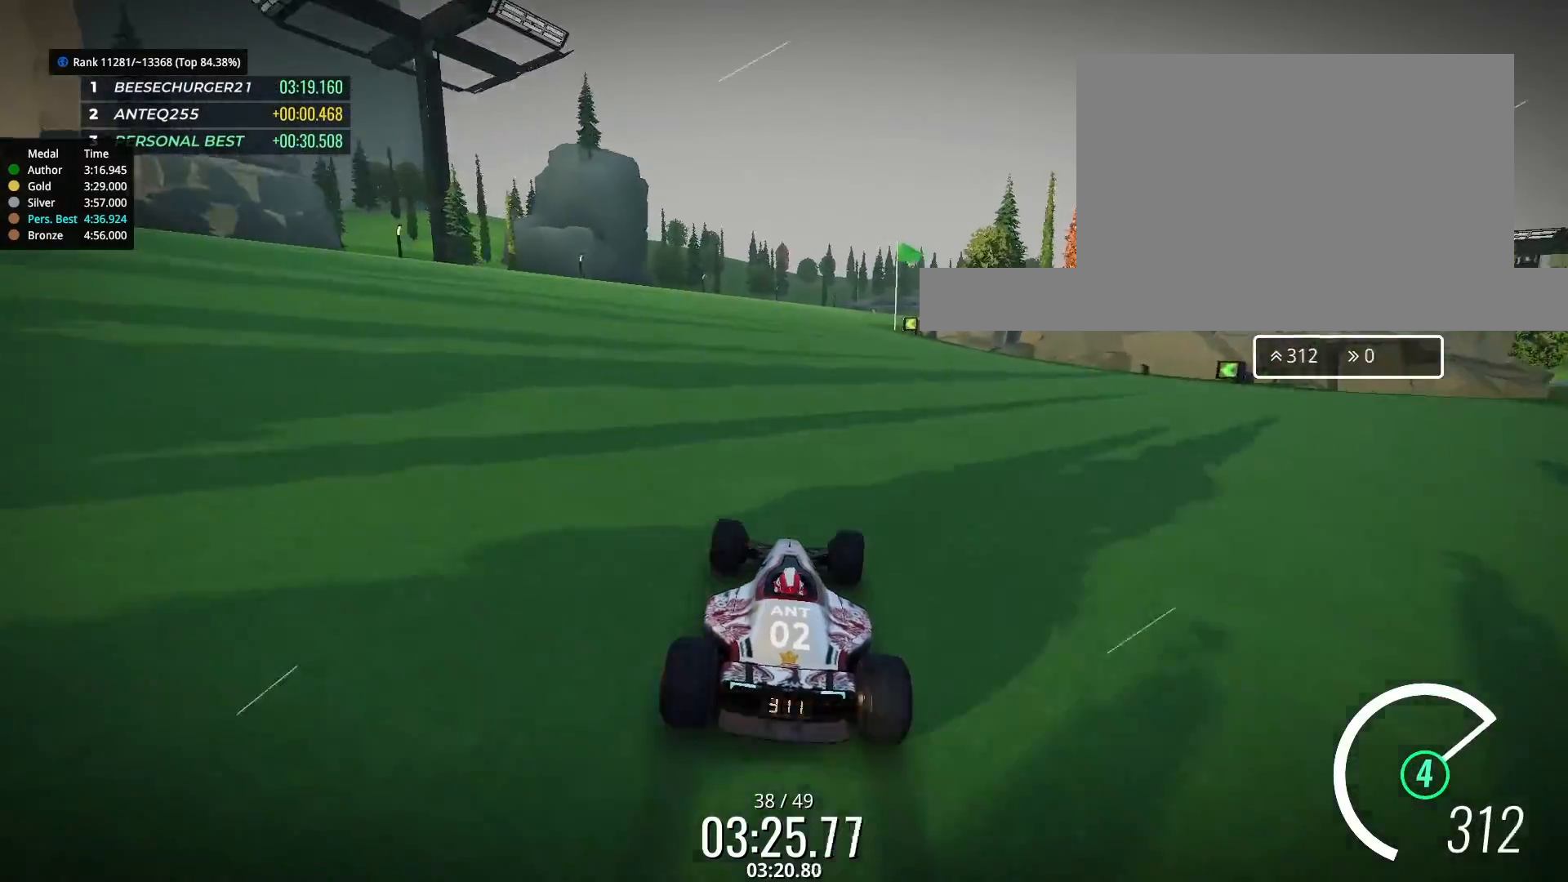
{"keys": ["right", "up"], "events": [[67, "right", "up"], [267, "left", "down"], [367, "left", "up"], [467, "right", "down"]]}